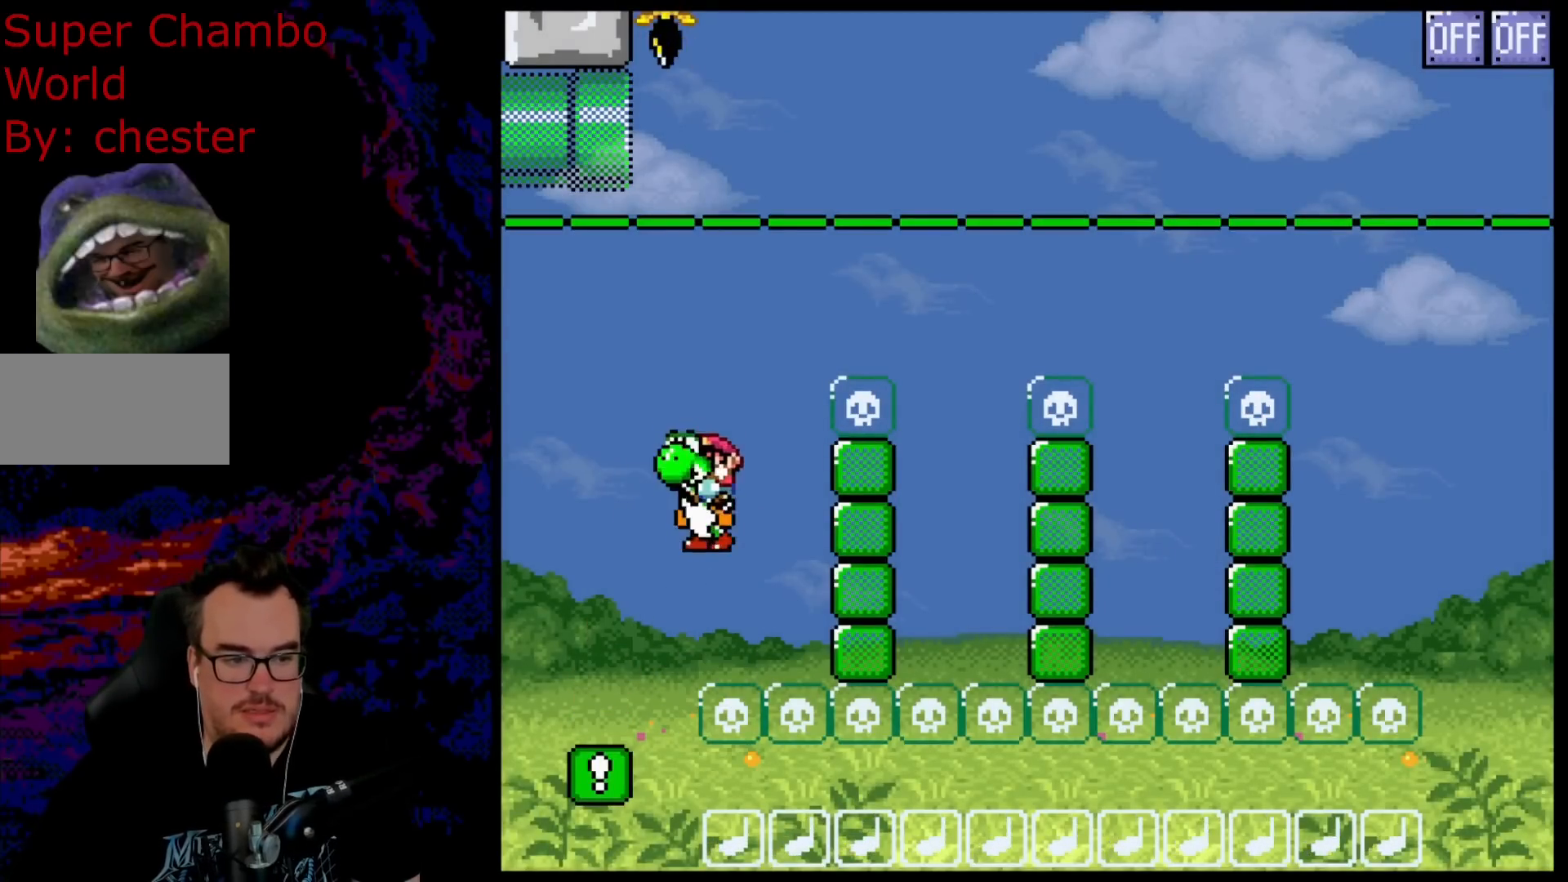
Gameplay with a controller (Nintendo layout); each line is a JSON object with the inputs held at the frame after it. "events" lists button and stick changes between this image and that frame as [ms after this image, input, new state], when the widget could be followed in between. Not read: L3 R3.
{"buttons": ["A", "X", "DPAD_RIGHT"], "events": [[233, "X", "down"], [250, "A", "down"], [250, "B", "up"], [267, "DPAD_DOWN", "down"], [267, "Y", "up"], [283, "DPAD_LEFT", "down"], [283, "DPAD_RIGHT", "up"], [300, "DPAD_DOWN", "up"], [417, "DPAD_LEFT", "up"], [450, "DPAD_RIGHT", "down"]]}
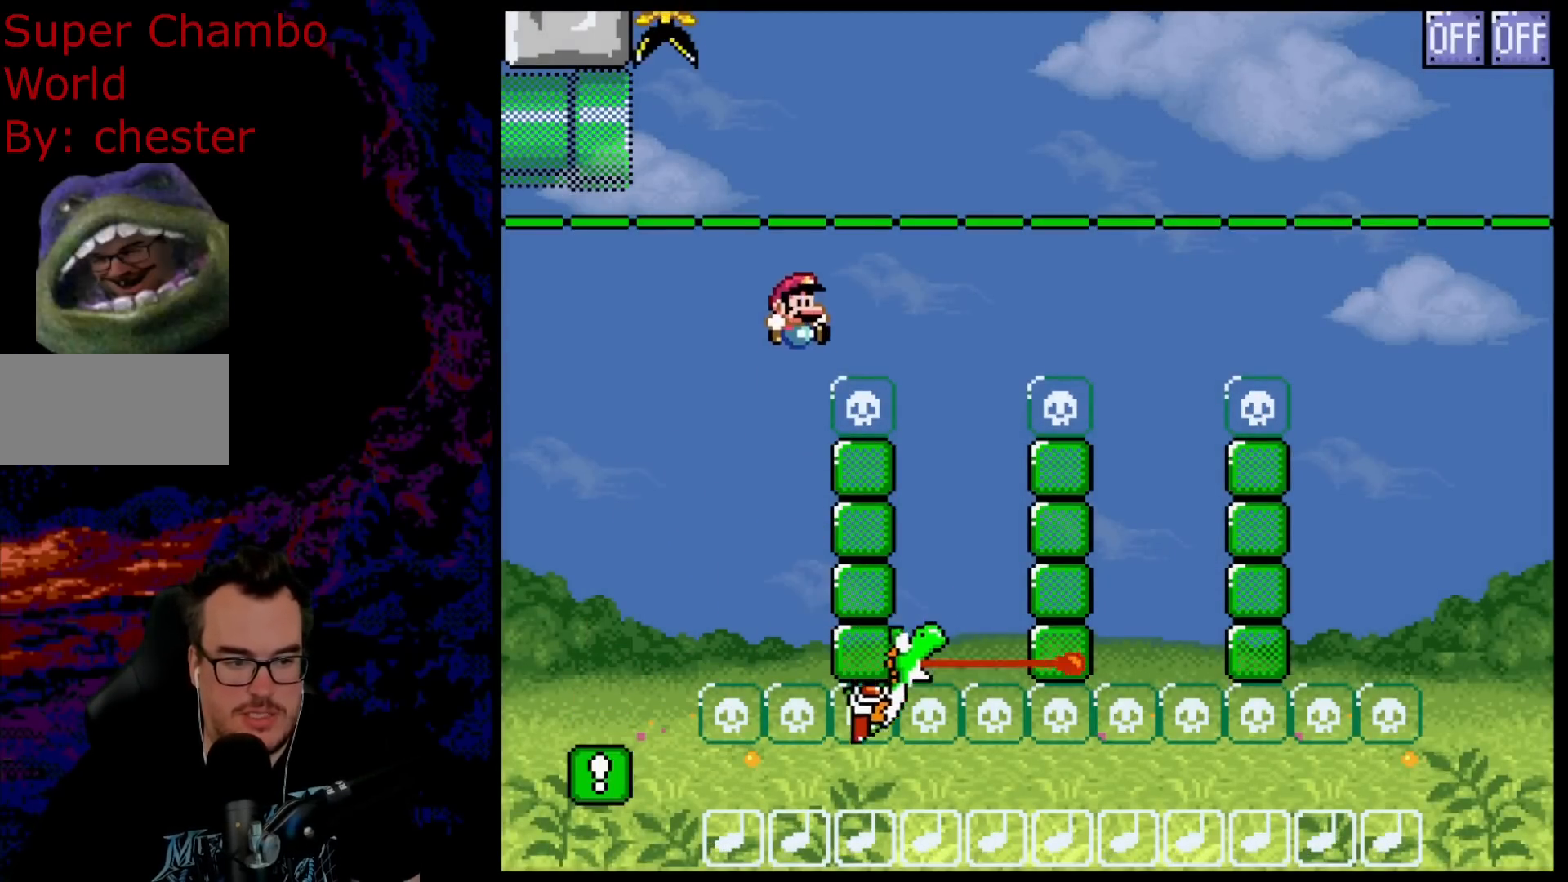
{"buttons": ["X", "DPAD_LEFT"], "events": [[250, "A", "up"], [417, "DPAD_RIGHT", "up"], [500, "DPAD_LEFT", "down"]]}
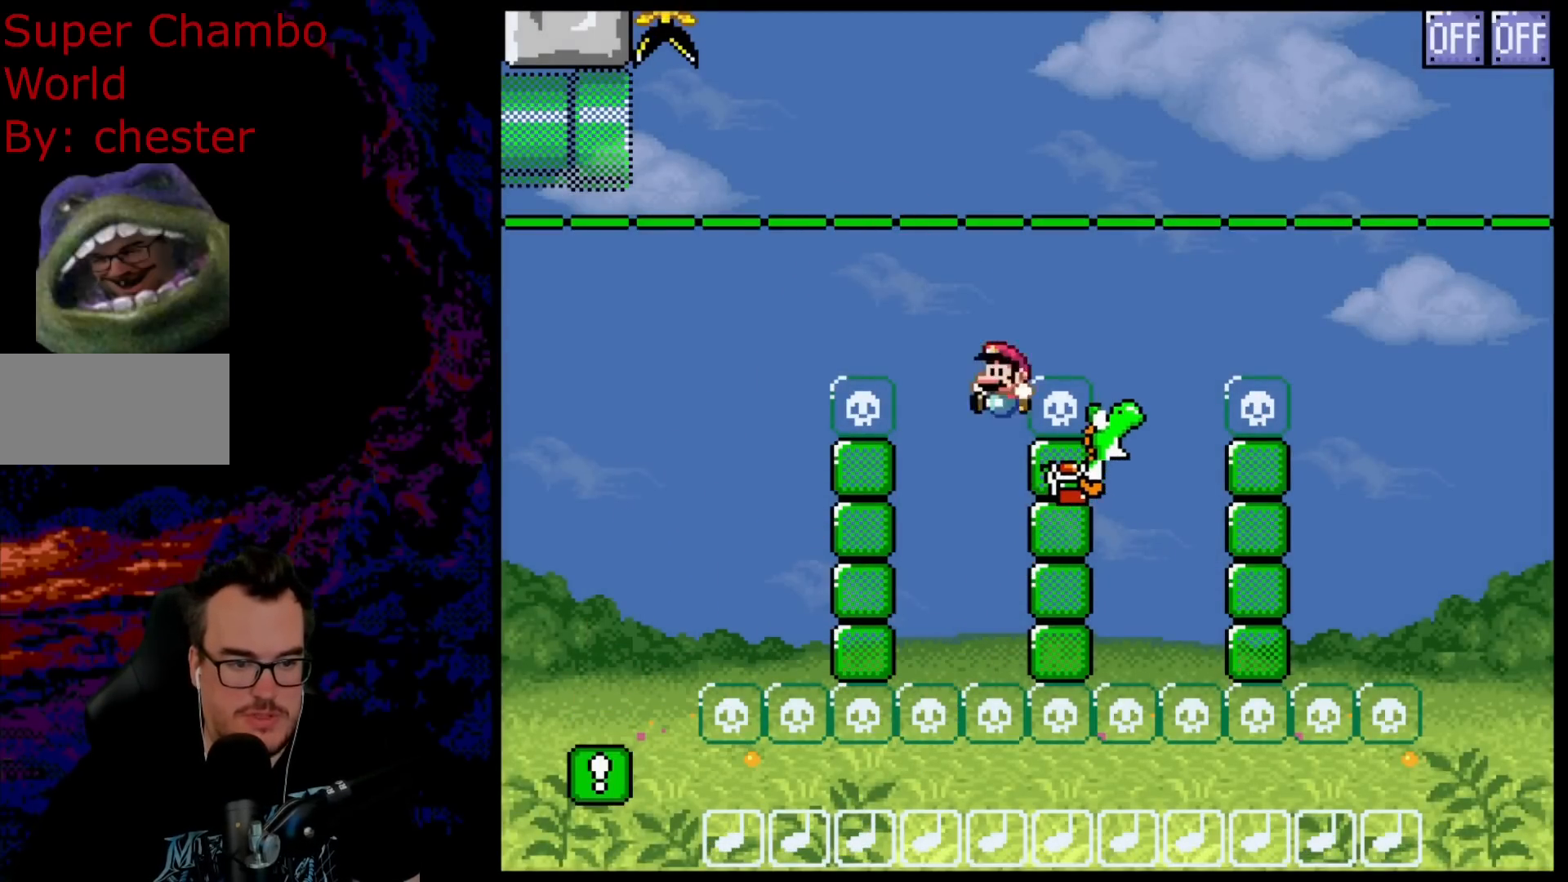
{"buttons": [], "events": [[117, "DPAD_LEFT", "up"], [250, "X", "up"]]}
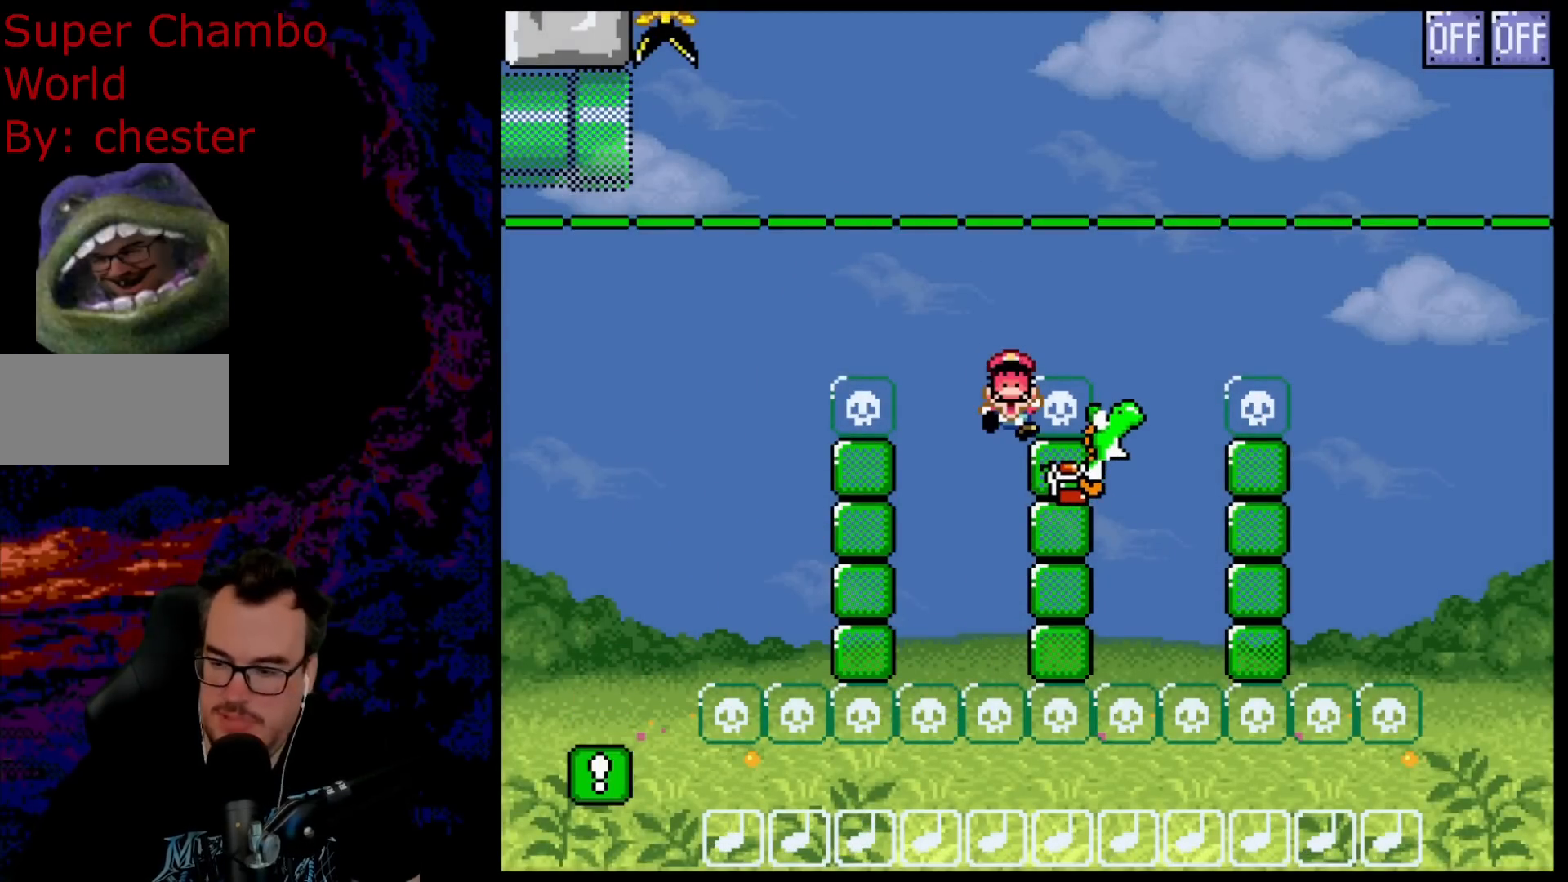
{"buttons": [], "events": [[183, "B", "down"], [300, "B", "up"], [400, "B", "down"], [483, "B", "up"]]}
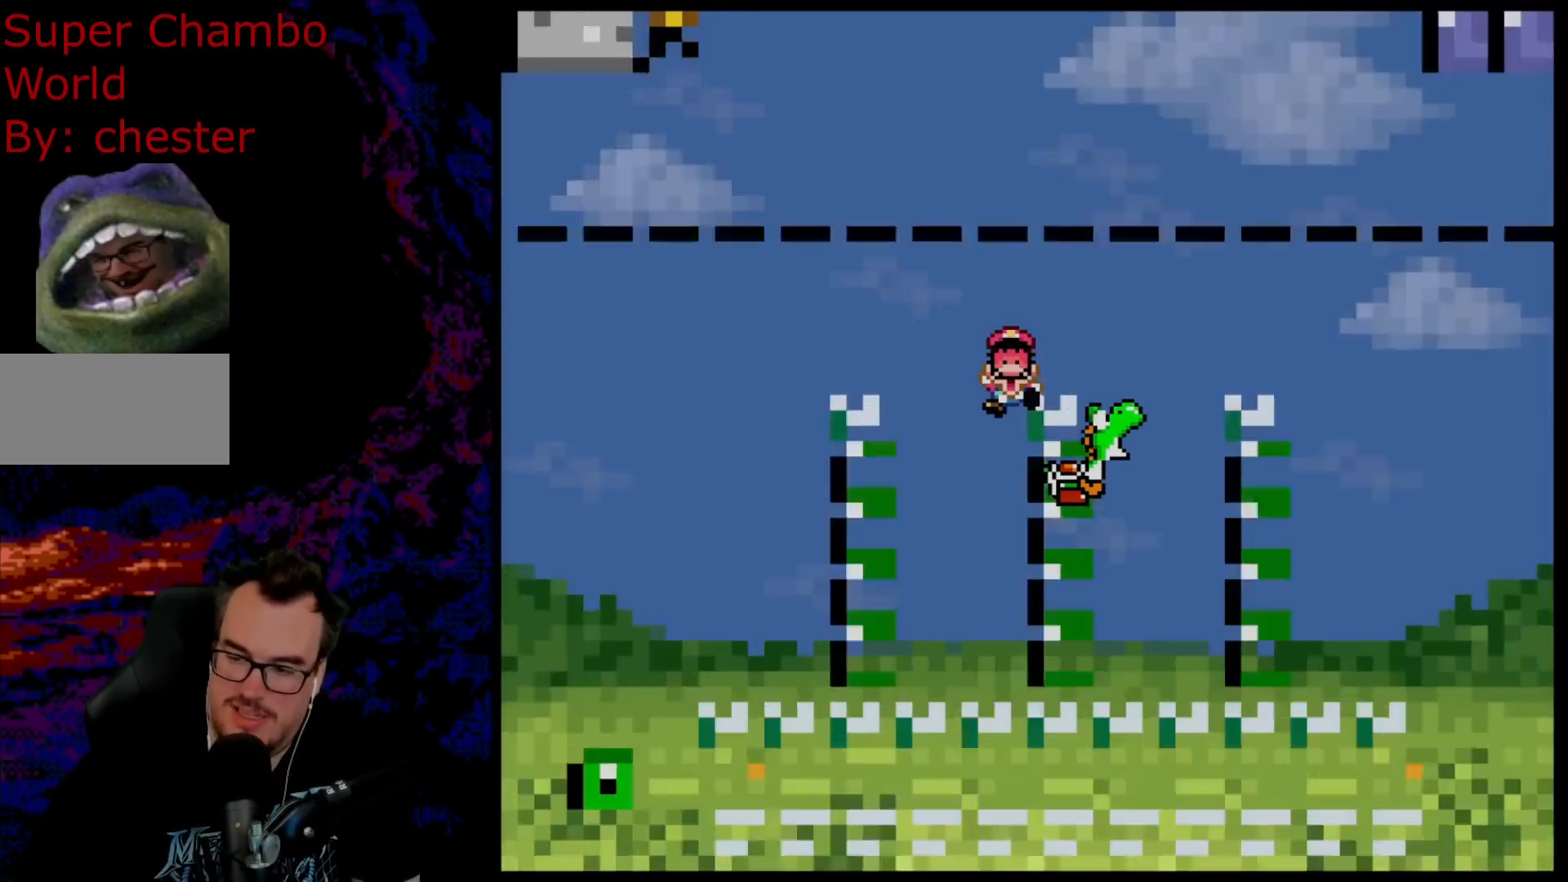
{"buttons": ["B"], "events": [[117, "B", "down"], [250, "B", "up"], [350, "B", "down"]]}
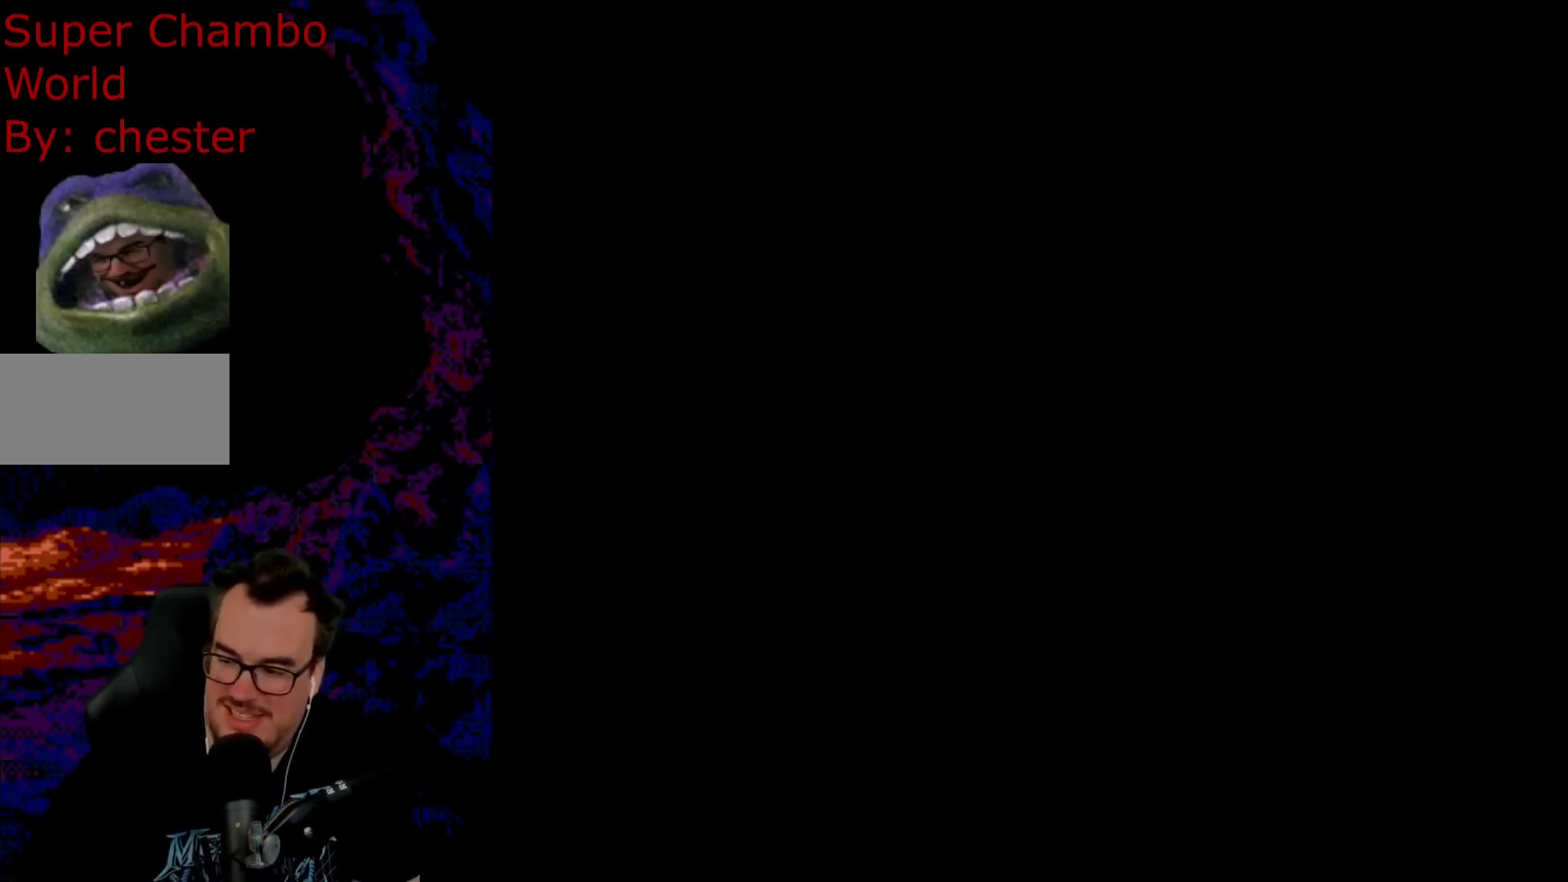
{"buttons": [], "events": [[17, "B", "up"], [50, "B", "down"], [200, "B", "up"], [217, "B", "down"], [400, "B", "up"]]}
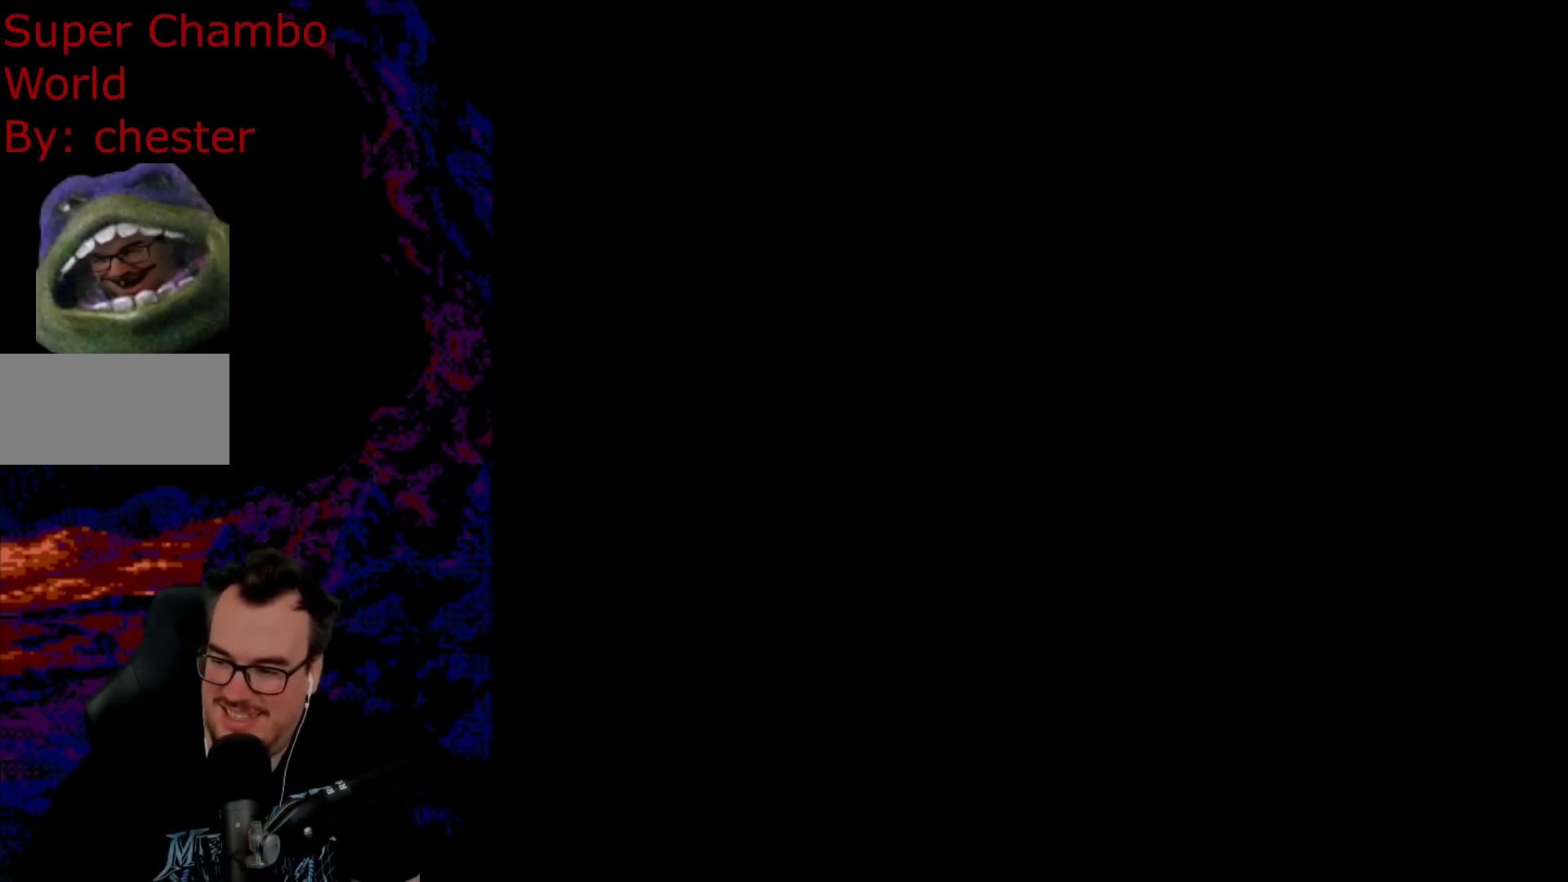
{"buttons": [], "events": []}
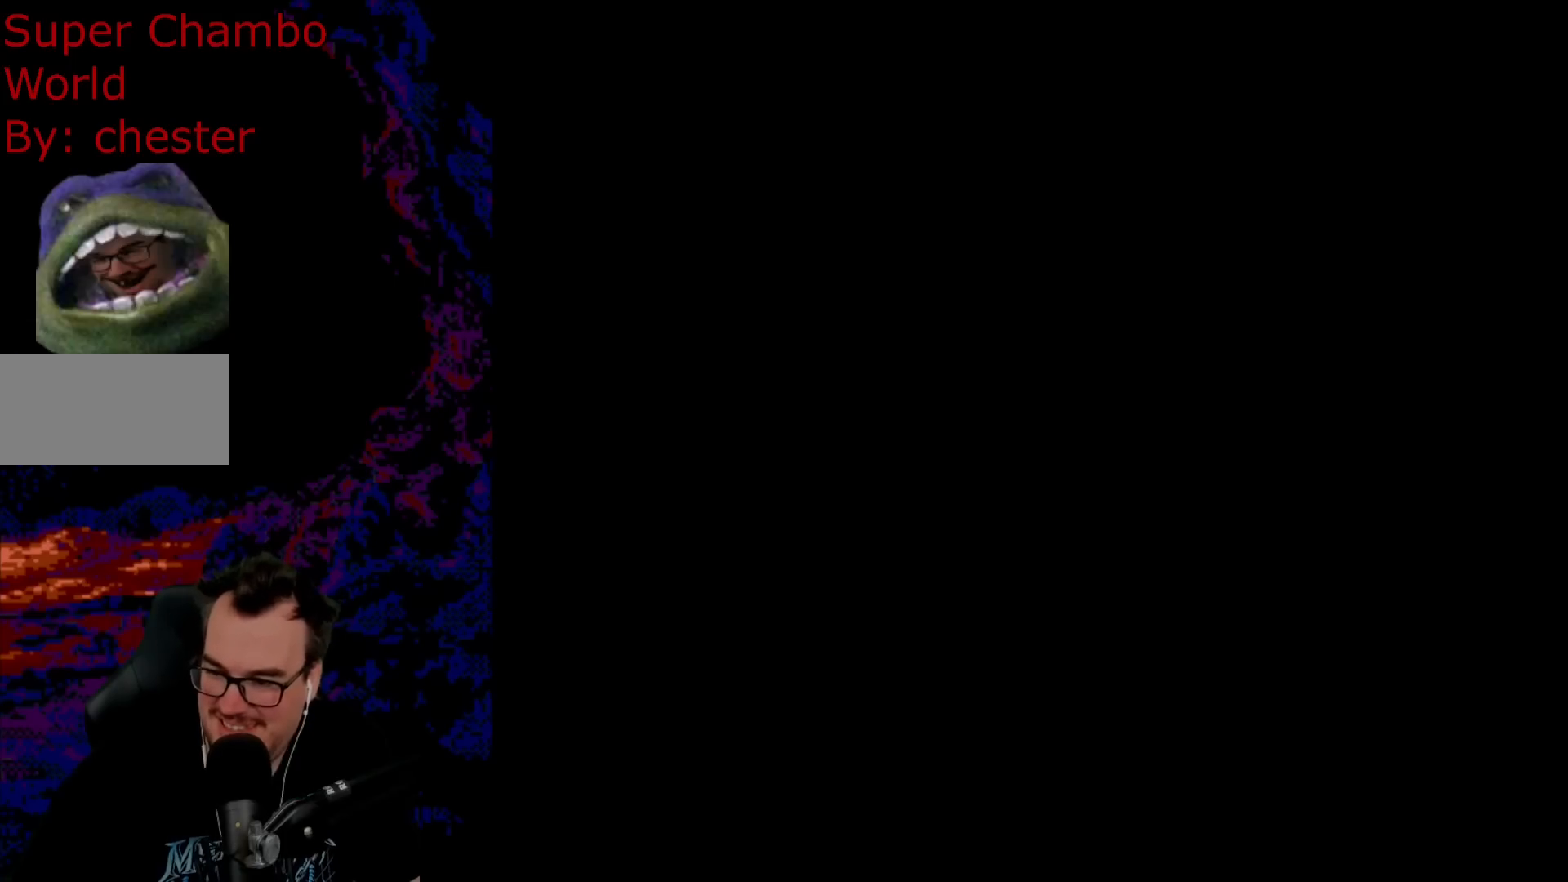
{"buttons": ["Y"], "events": [[17, "Y", "down"]]}
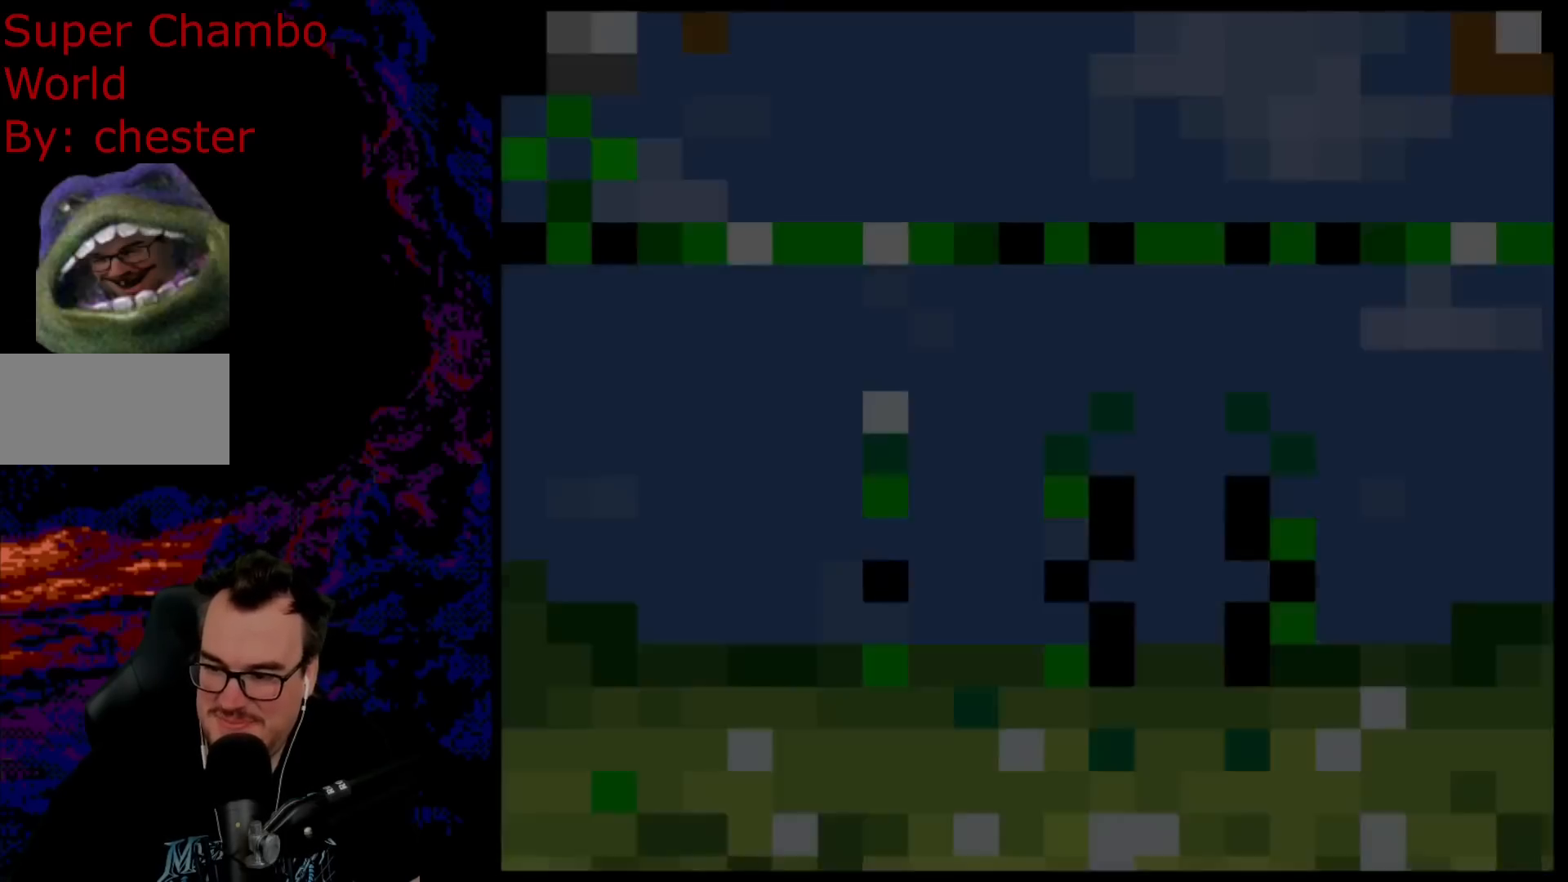
{"buttons": ["Y"], "events": []}
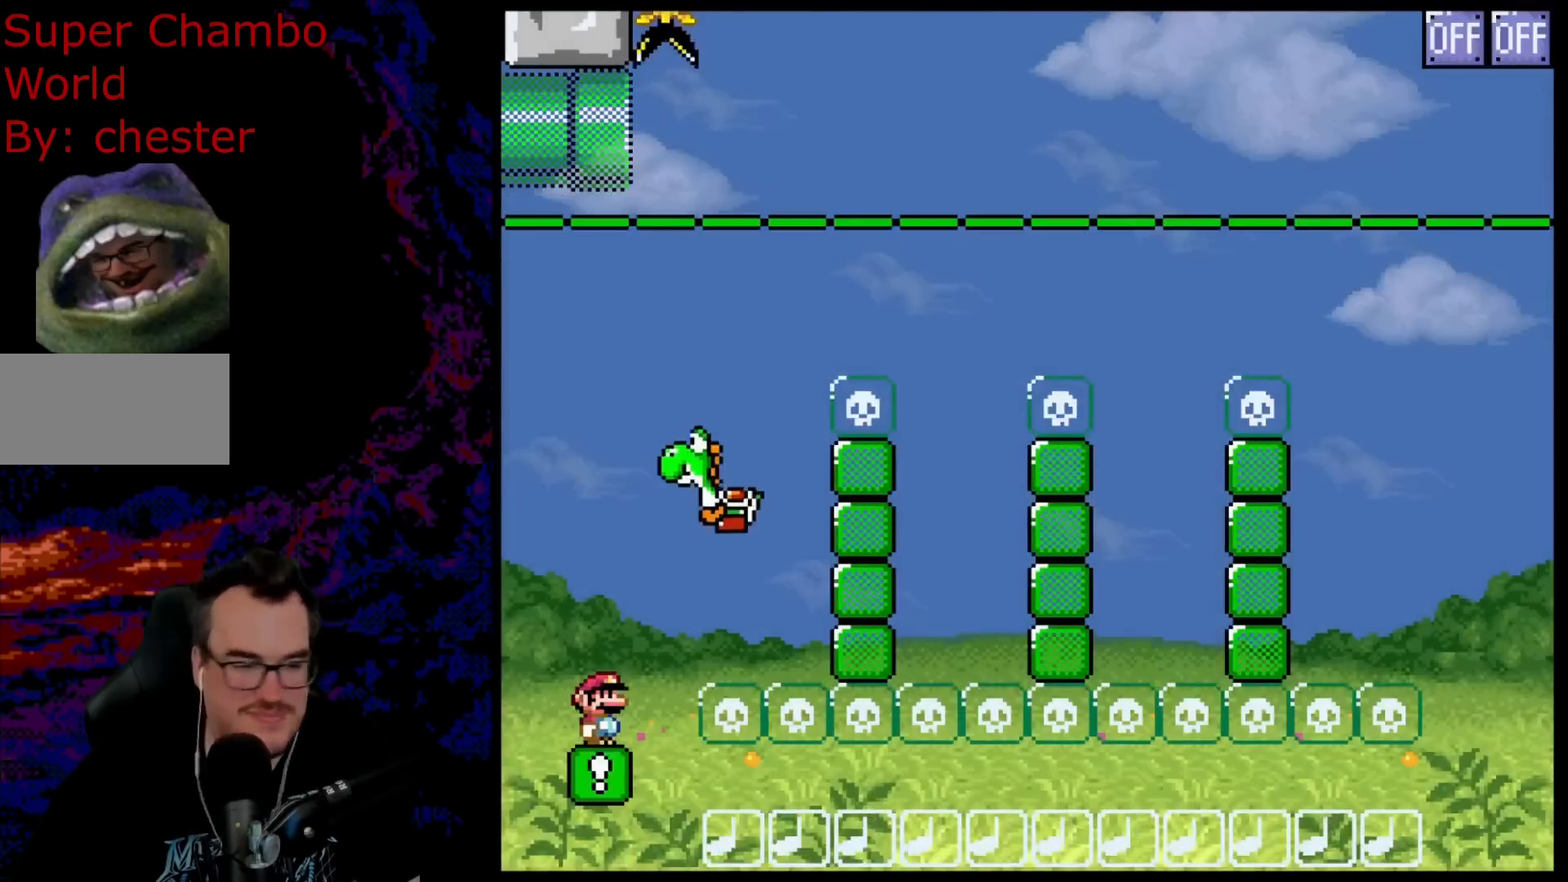
{"buttons": ["Y"], "events": []}
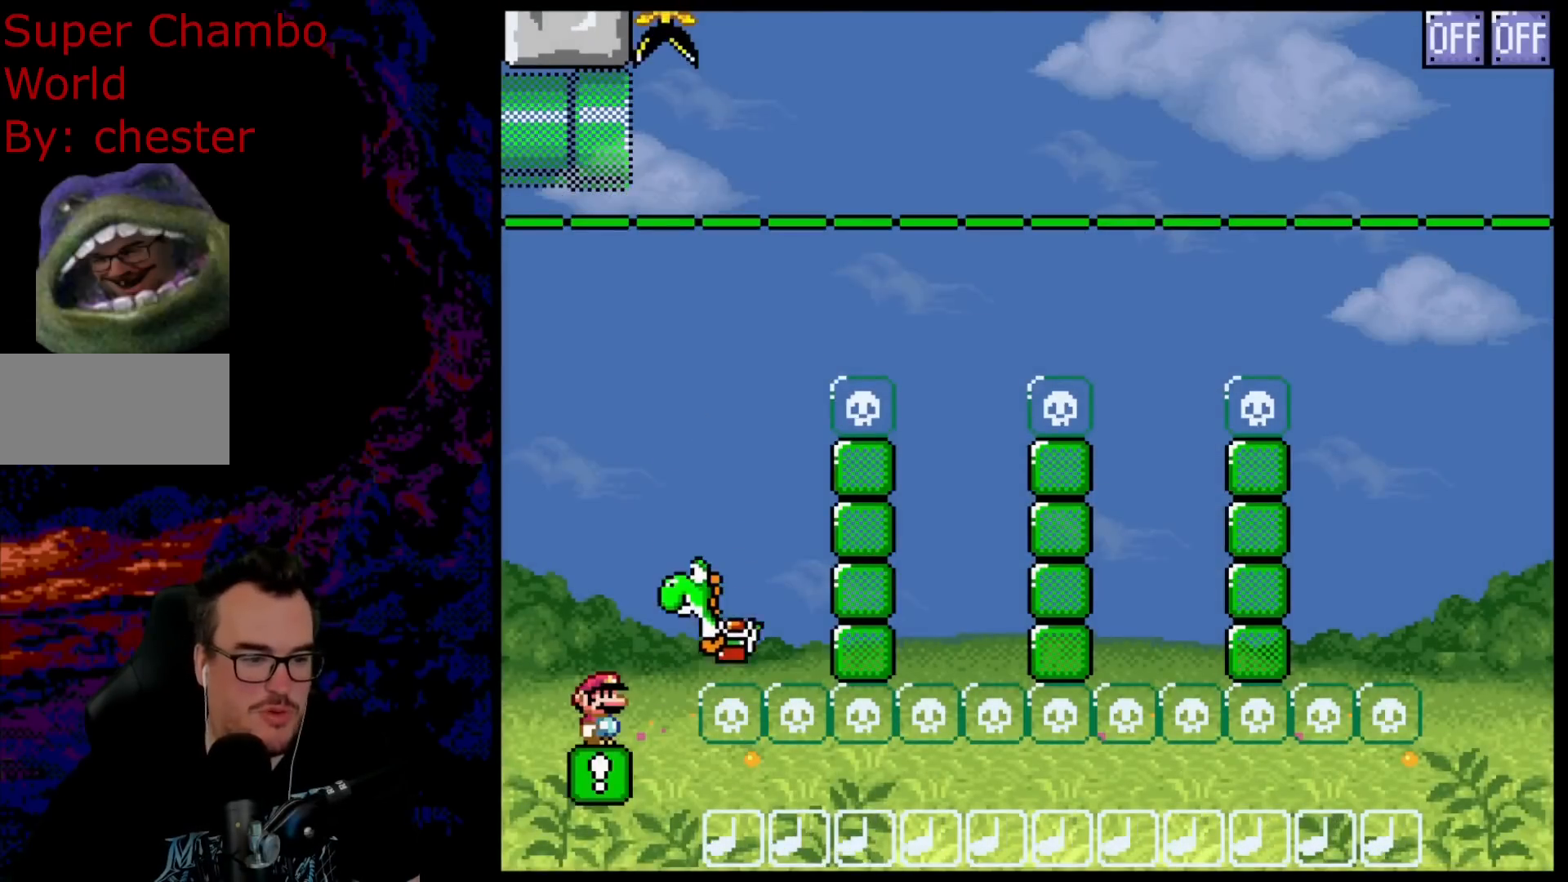
{"buttons": ["Y"], "events": []}
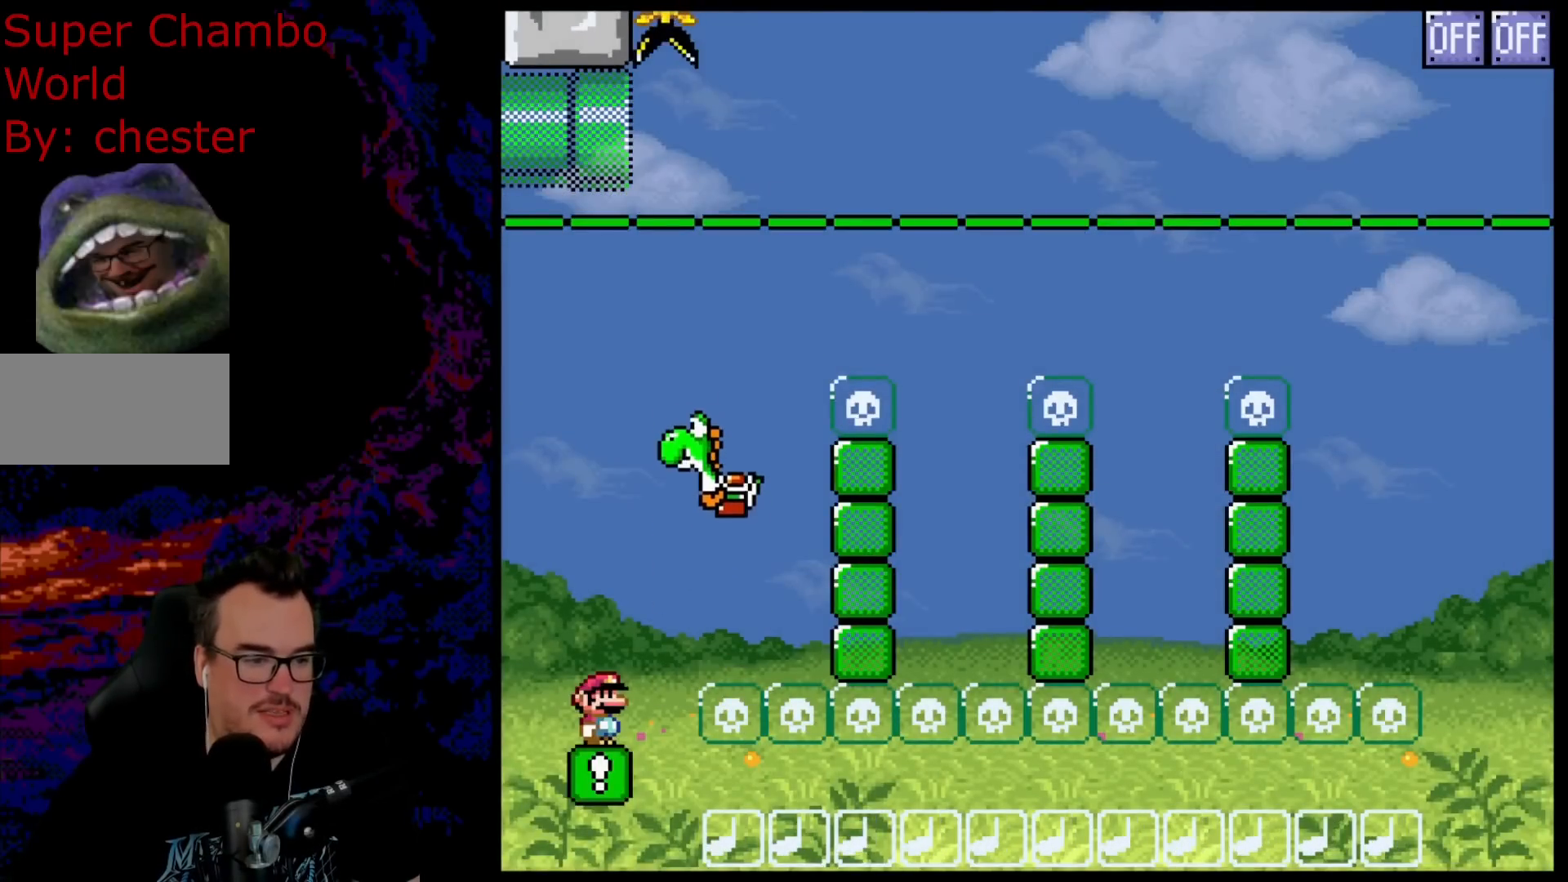
{"buttons": ["B", "Y", "DPAD_RIGHT"], "events": [[17, "Y", "up"], [117, "Y", "down"], [167, "DPAD_RIGHT", "down"], [200, "B", "down"]]}
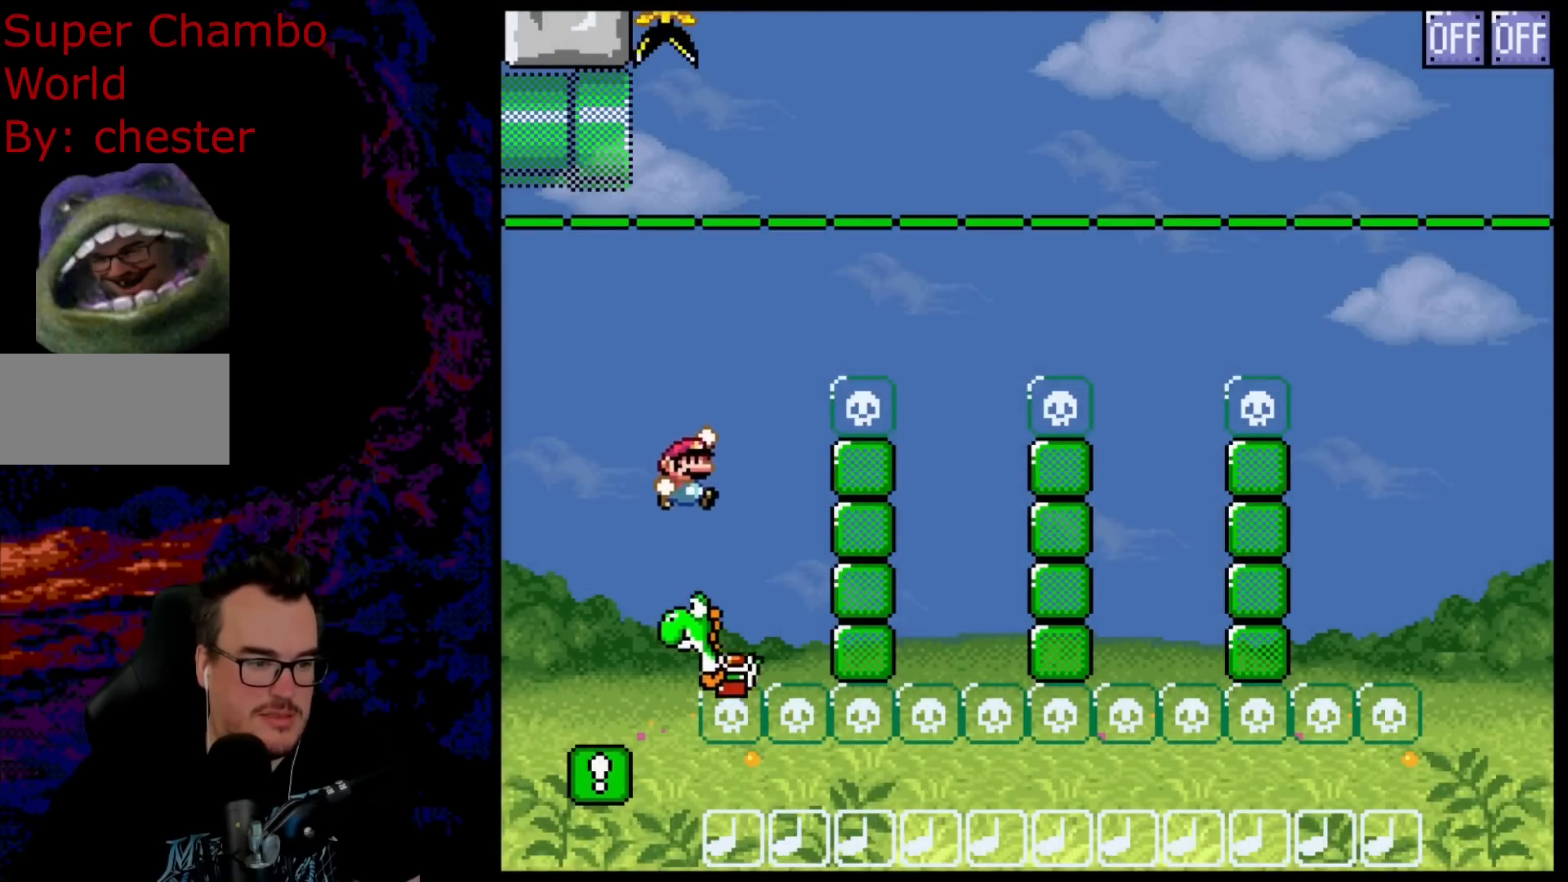
{"buttons": ["A", "X", "DPAD_RIGHT"], "events": [[33, "DPAD_DOWN", "down"], [50, "DPAD_DOWN", "up"], [50, "DPAD_LEFT", "down"], [50, "DPAD_RIGHT", "up"], [183, "DPAD_LEFT", "up"], [250, "DPAD_RIGHT", "down"], [333, "B", "up"], [333, "X", "down"], [350, "Y", "up"], [400, "A", "down"]]}
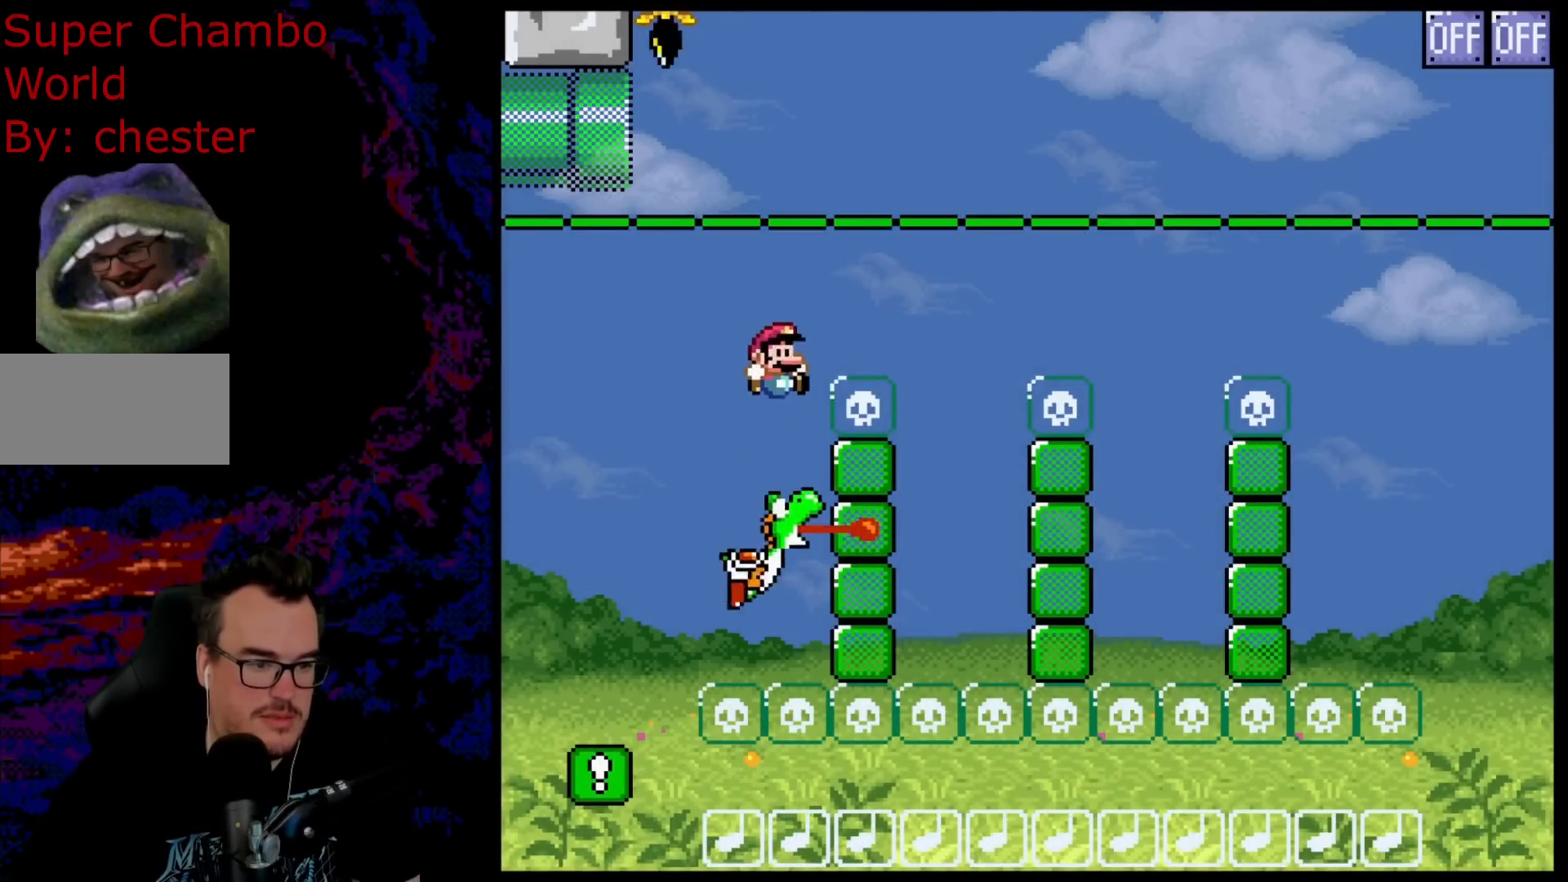
{"buttons": ["A", "X", "DPAD_RIGHT"], "events": [[233, "DPAD_RIGHT", "up"], [267, "DPAD_LEFT", "down"], [400, "DPAD_LEFT", "up"], [433, "DPAD_RIGHT", "down"]]}
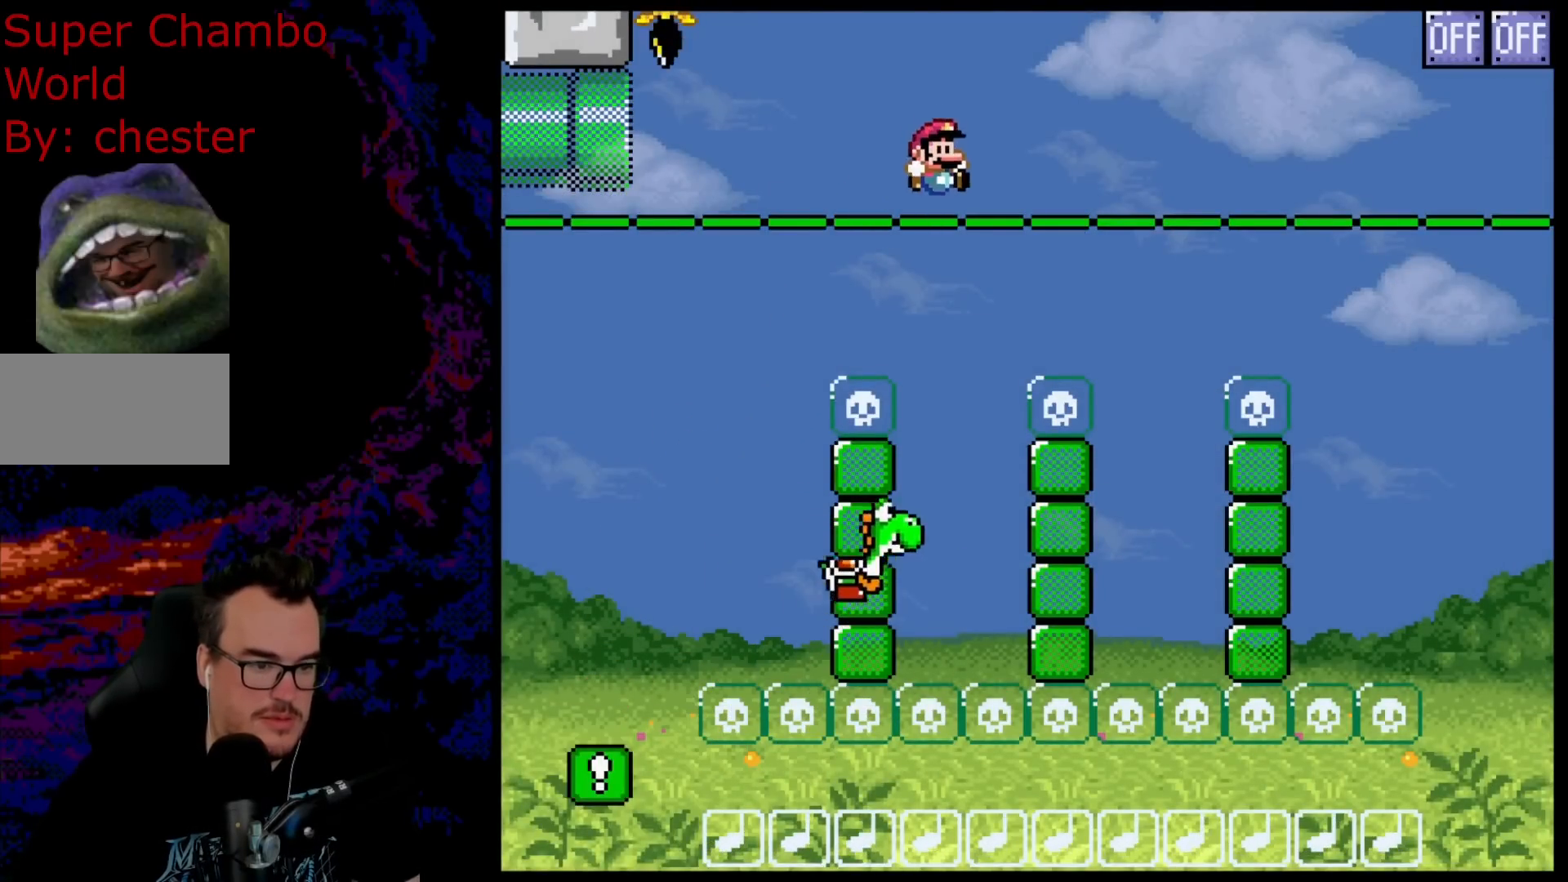
{"buttons": ["A", "X", "DPAD_RIGHT"], "events": [[17, "A", "up"], [100, "DPAD_DOWN", "down"], [100, "DPAD_RIGHT", "up"], [117, "DPAD_DOWN", "up"], [117, "DPAD_LEFT", "down"], [183, "DPAD_LEFT", "up"], [217, "DPAD_RIGHT", "down"], [400, "A", "down"]]}
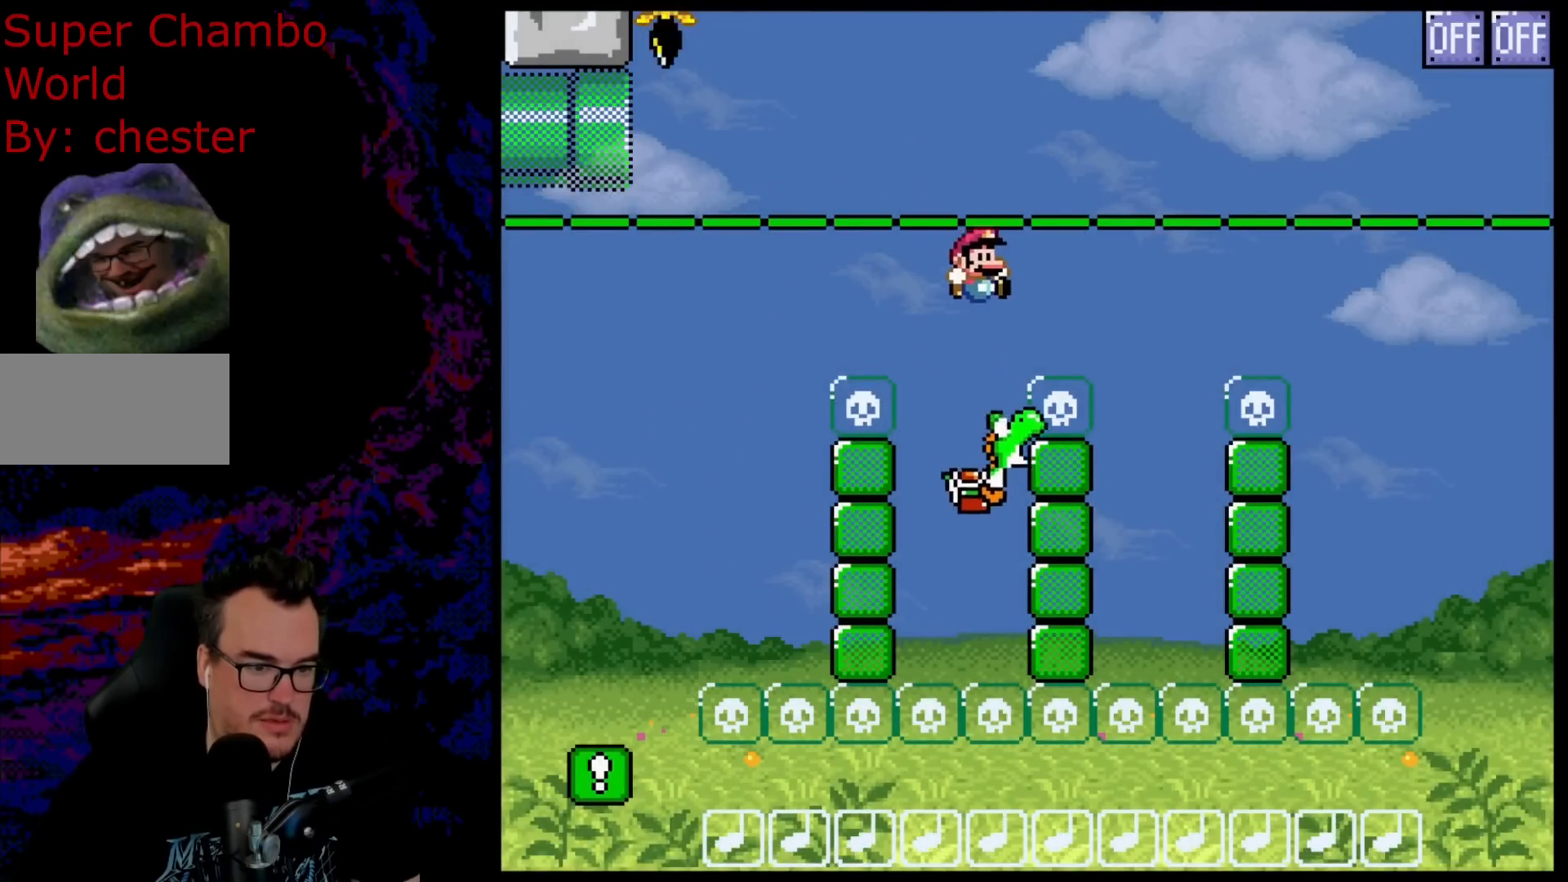
{"buttons": ["A", "X"], "events": [[250, "DPAD_DOWN", "down"], [267, "DPAD_DOWN", "up"], [267, "DPAD_LEFT", "down"], [267, "DPAD_RIGHT", "up"], [400, "DPAD_LEFT", "up"]]}
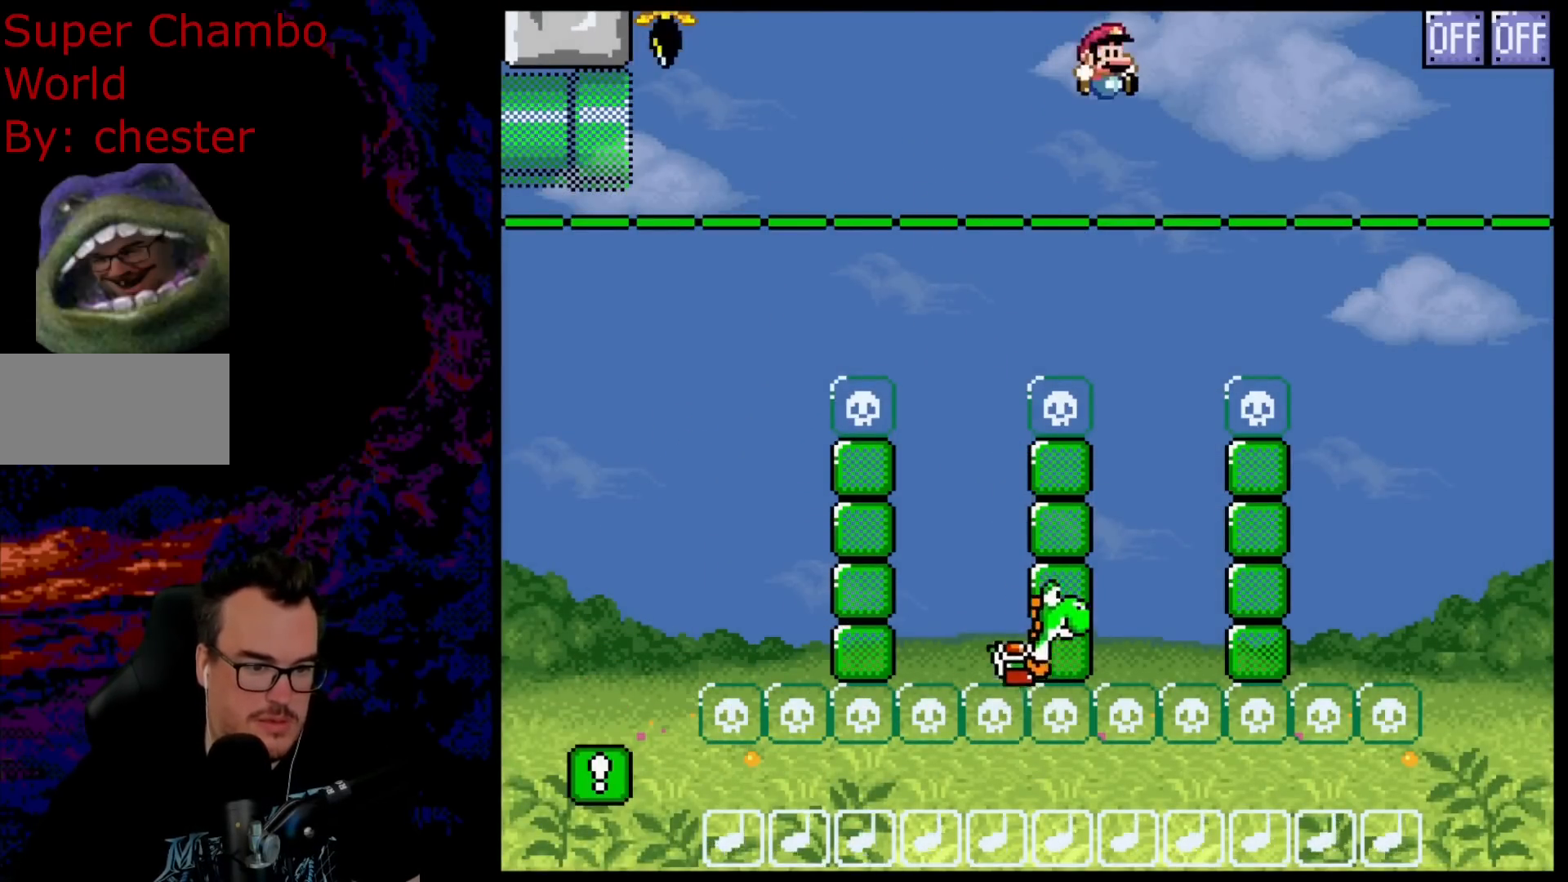
{"buttons": ["X"], "events": [[17, "DPAD_RIGHT", "down"], [167, "DPAD_RIGHT", "up"], [250, "DPAD_LEFT", "down"], [467, "DPAD_LEFT", "up"], [483, "A", "up"]]}
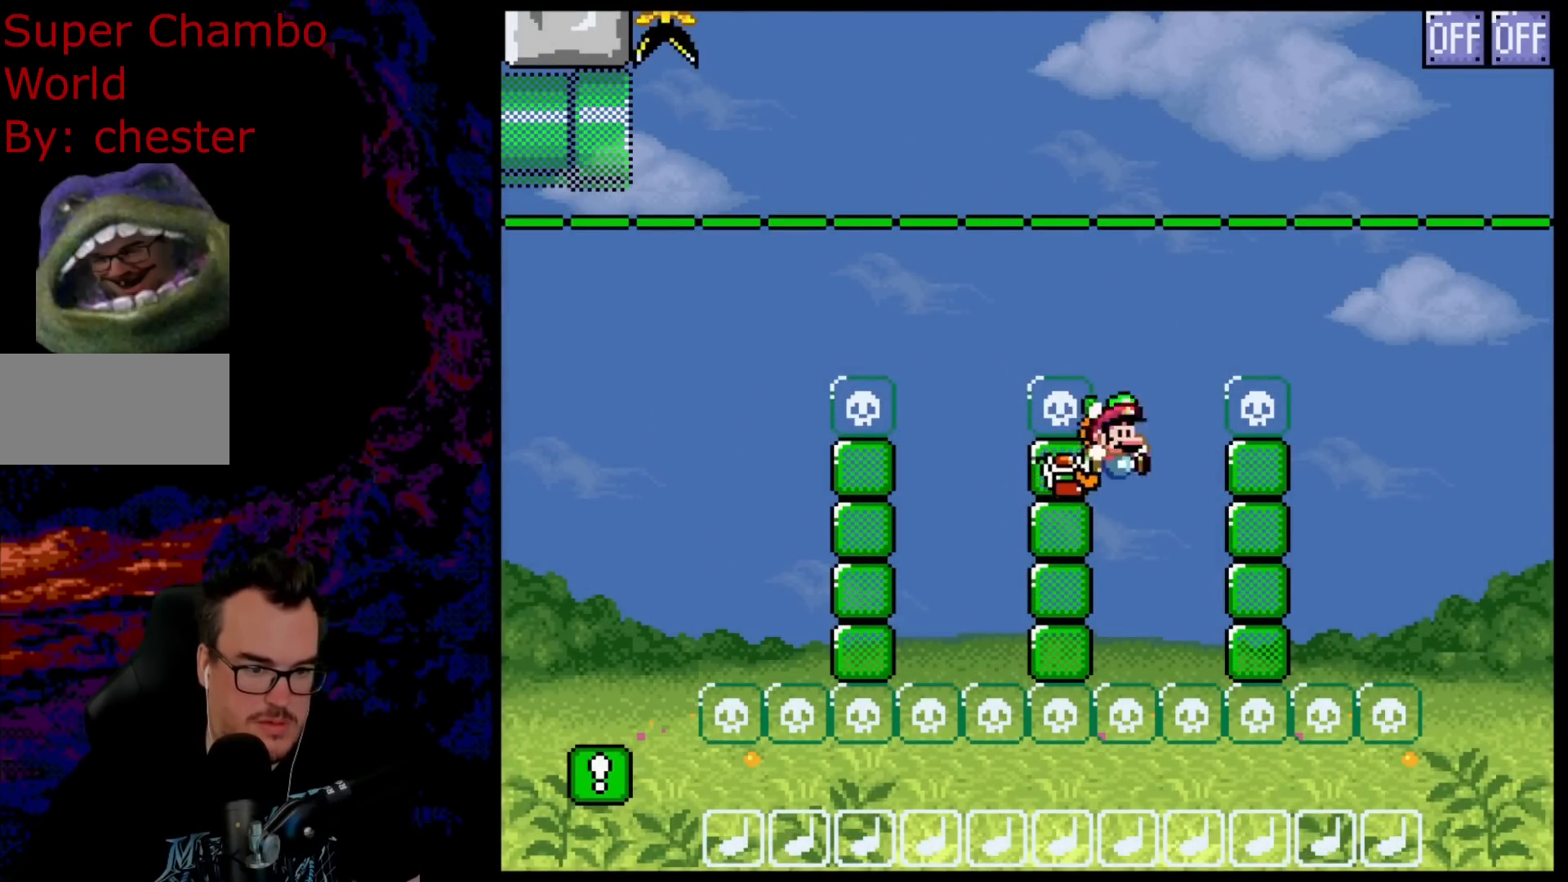
{"buttons": ["A", "X", "DPAD_RIGHT"], "events": [[17, "DPAD_RIGHT", "down"], [167, "A", "down"]]}
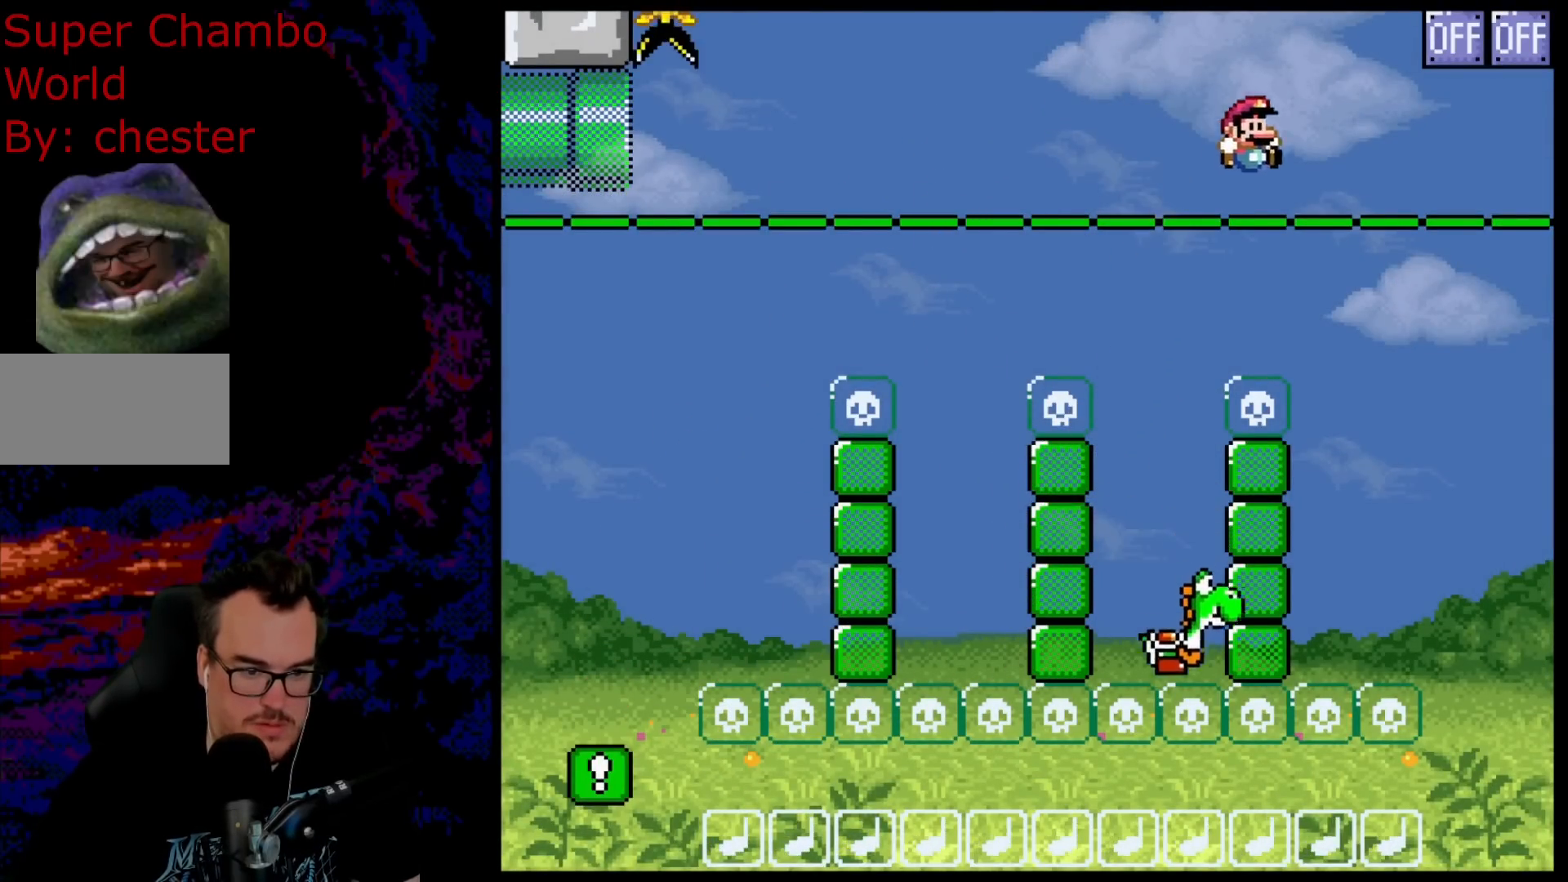
{"buttons": ["A", "X", "DPAD_LEFT"], "events": [[150, "DPAD_DOWN", "down"], [150, "DPAD_RIGHT", "up"], [167, "DPAD_DOWN", "up"], [167, "DPAD_LEFT", "down"], [300, "DPAD_LEFT", "up"], [333, "DPAD_RIGHT", "down"], [467, "DPAD_DOWN", "down"], [467, "DPAD_RIGHT", "up"], [483, "DPAD_DOWN", "up"], [483, "DPAD_LEFT", "down"]]}
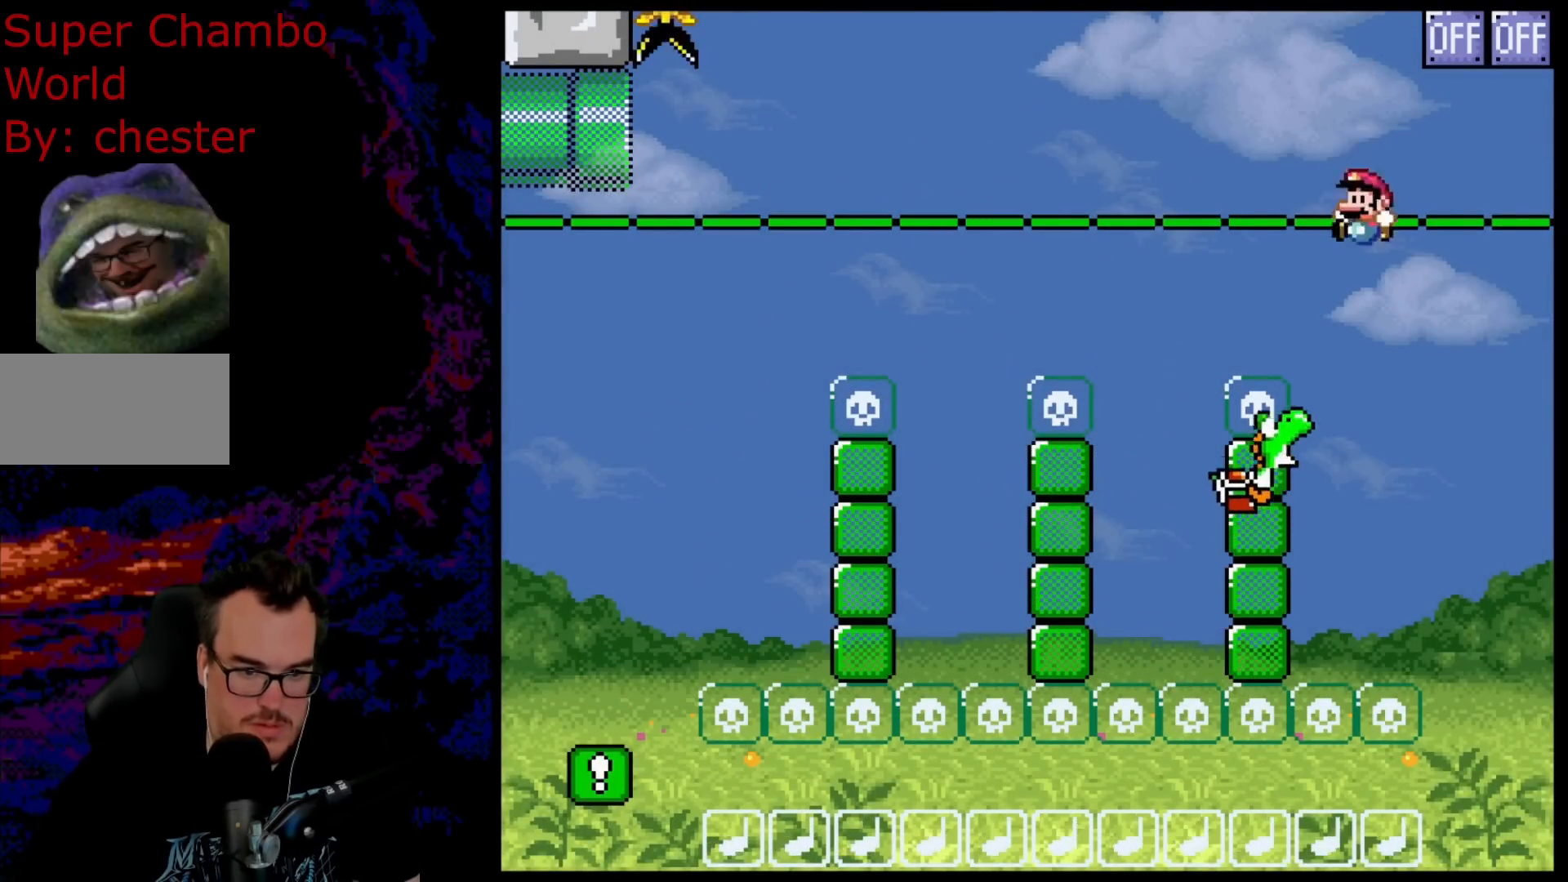
{"buttons": ["A", "X", "DPAD_LEFT"], "events": [[183, "DPAD_LEFT", "up"], [217, "A", "up"], [250, "DPAD_RIGHT", "down"], [350, "A", "down"], [450, "DPAD_DOWN", "down"], [450, "DPAD_LEFT", "down"], [450, "DPAD_RIGHT", "up"], [467, "DPAD_DOWN", "up"]]}
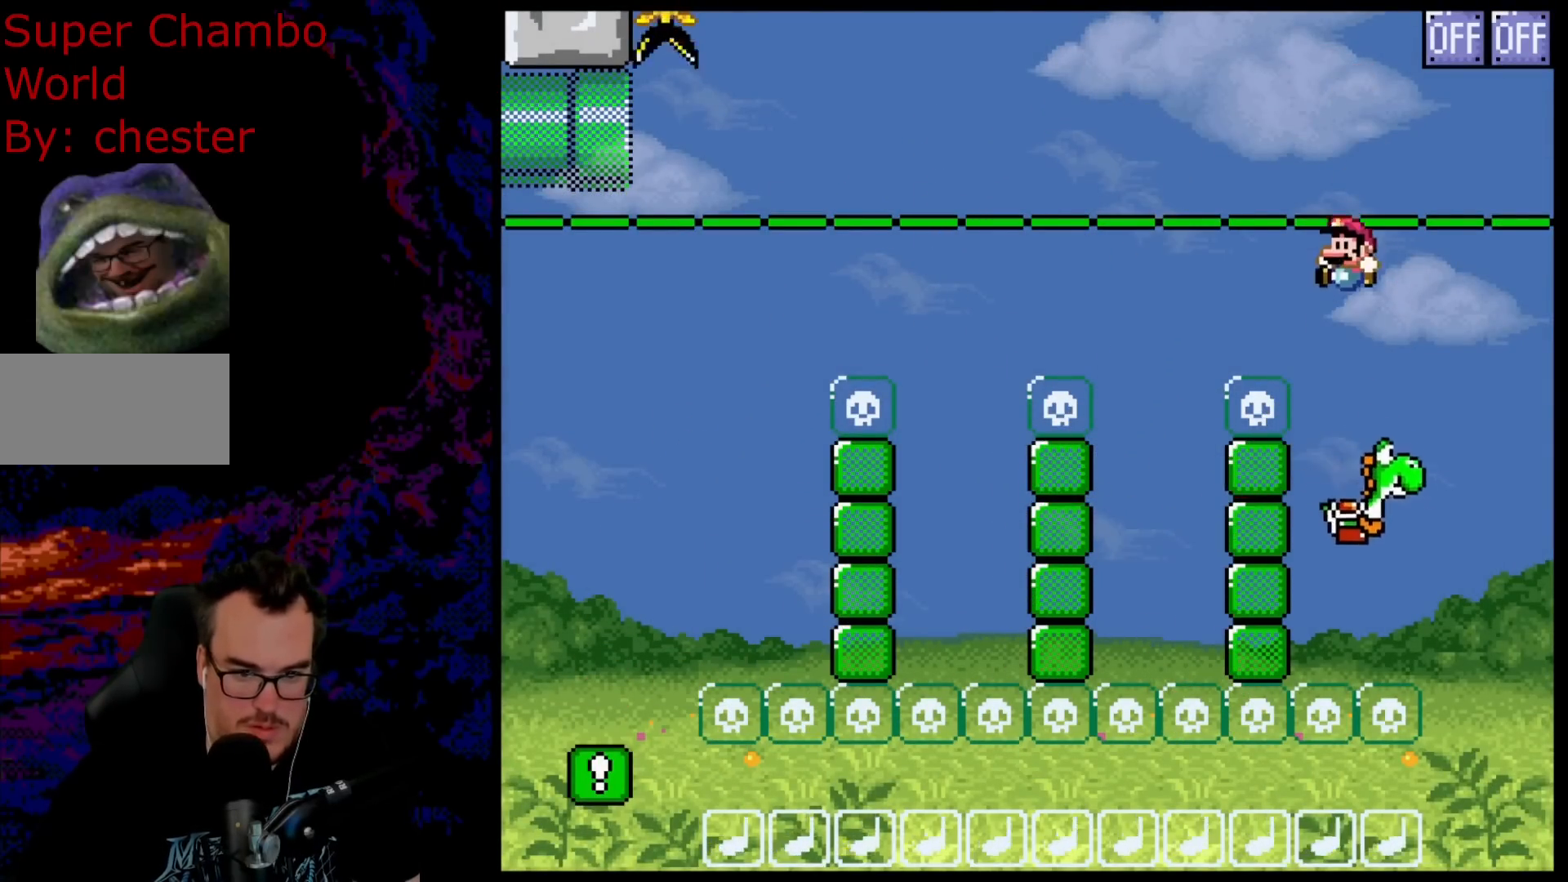
{"buttons": ["X"], "events": [[100, "DPAD_LEFT", "up"], [167, "DPAD_RIGHT", "down"], [367, "DPAD_RIGHT", "up"], [500, "A", "up"]]}
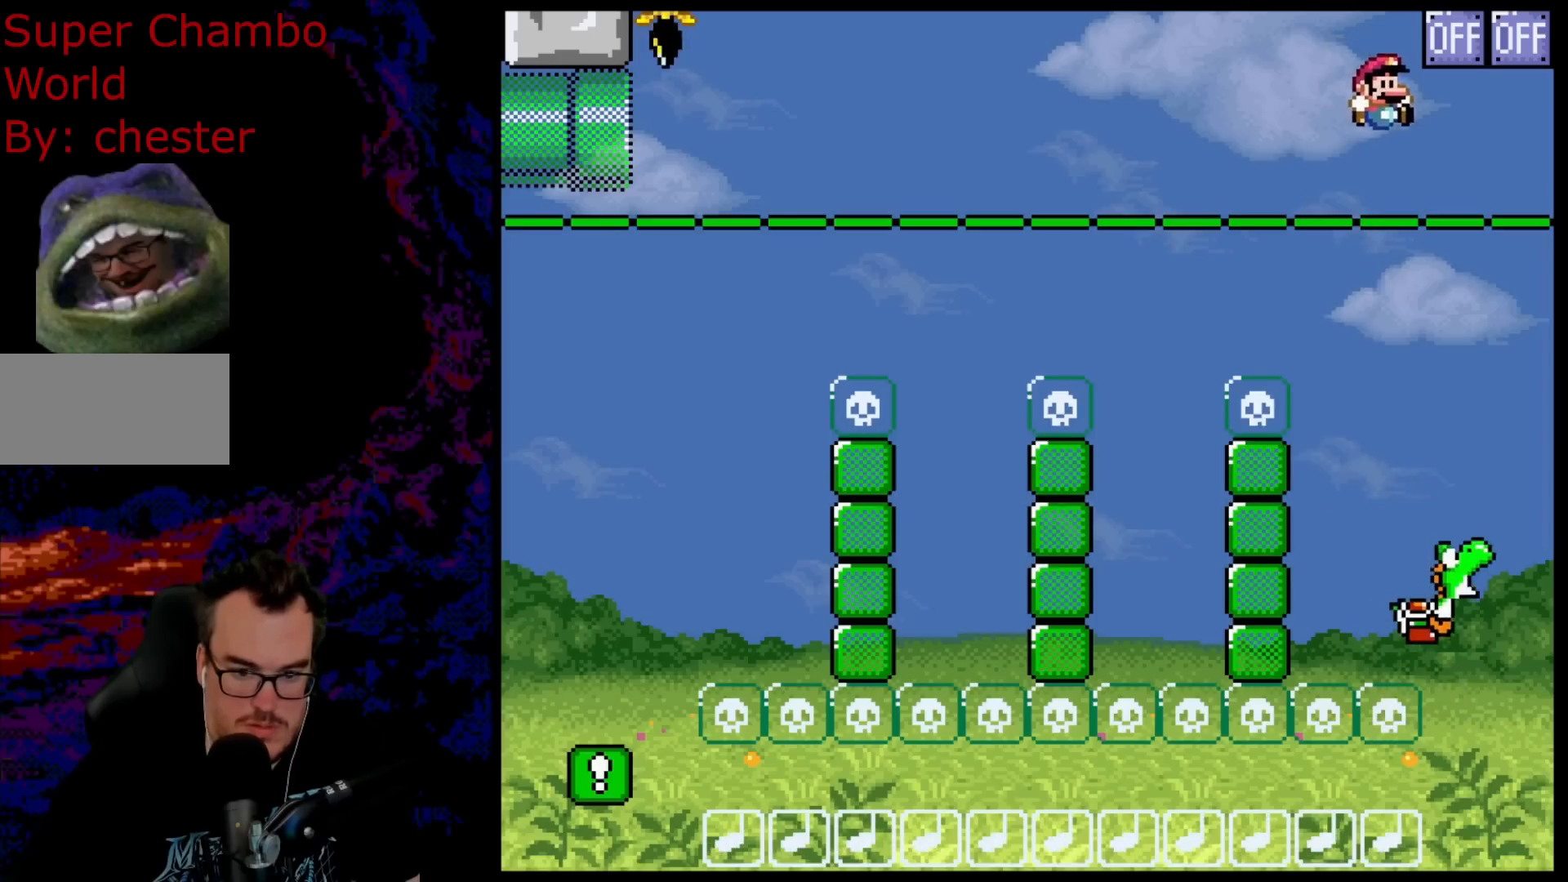
{"buttons": ["A", "X", "DPAD_DOWN"], "events": [[217, "DPAD_RIGHT", "down"], [417, "A", "down"], [500, "DPAD_DOWN", "down"], [500, "DPAD_RIGHT", "up"]]}
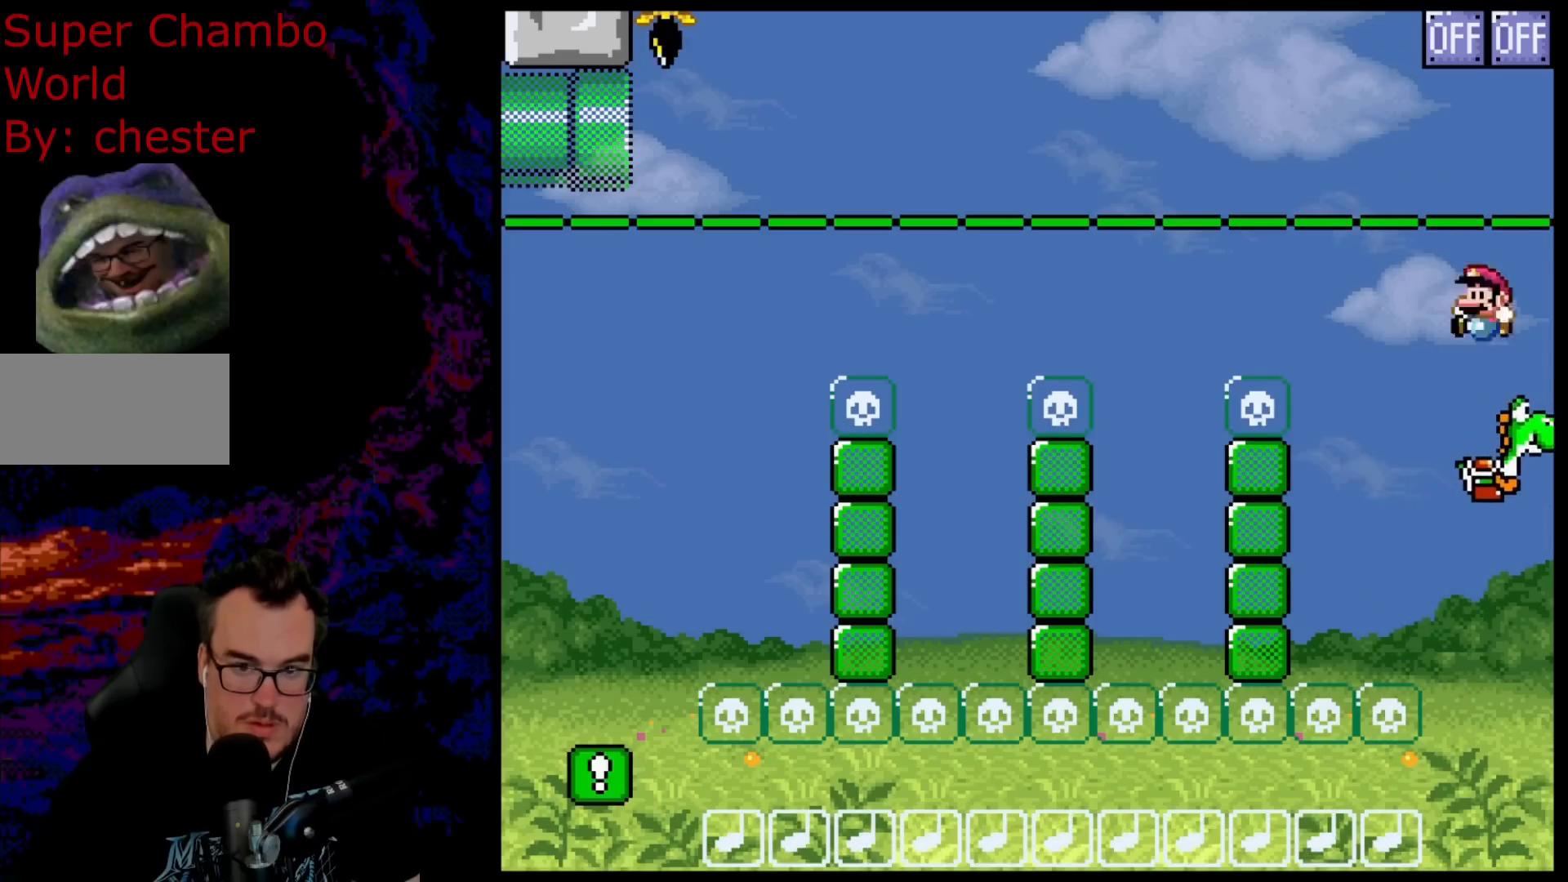
{"buttons": ["A", "X", "DPAD_LEFT"], "events": [[17, "DPAD_DOWN", "up"], [17, "DPAD_LEFT", "down"], [150, "DPAD_LEFT", "up"], [450, "DPAD_LEFT", "down"]]}
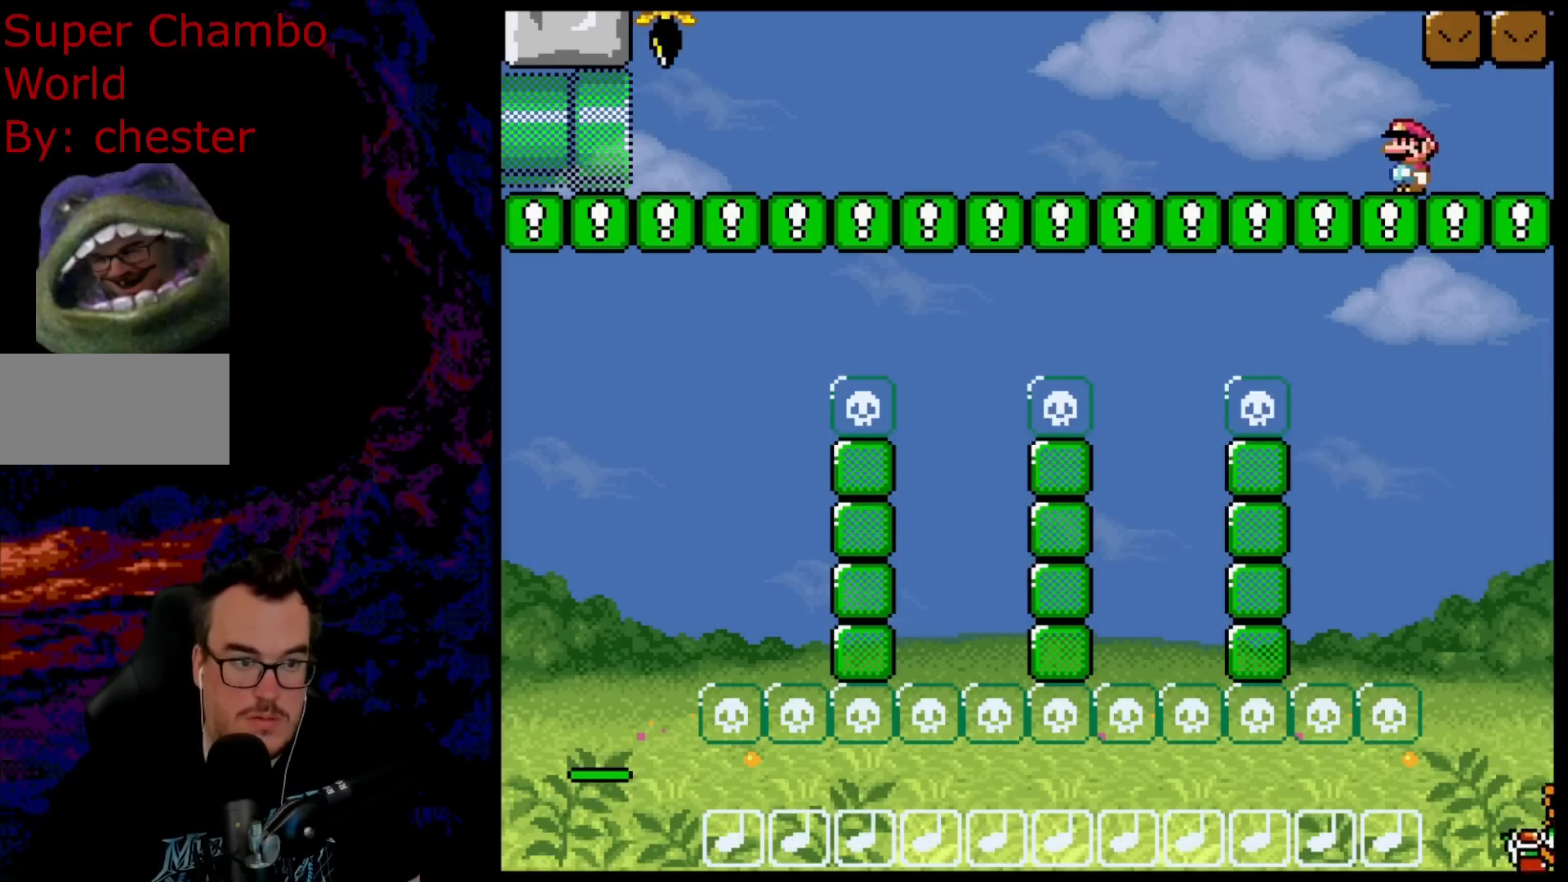
{"buttons": ["A", "X", "DPAD_LEFT"], "events": []}
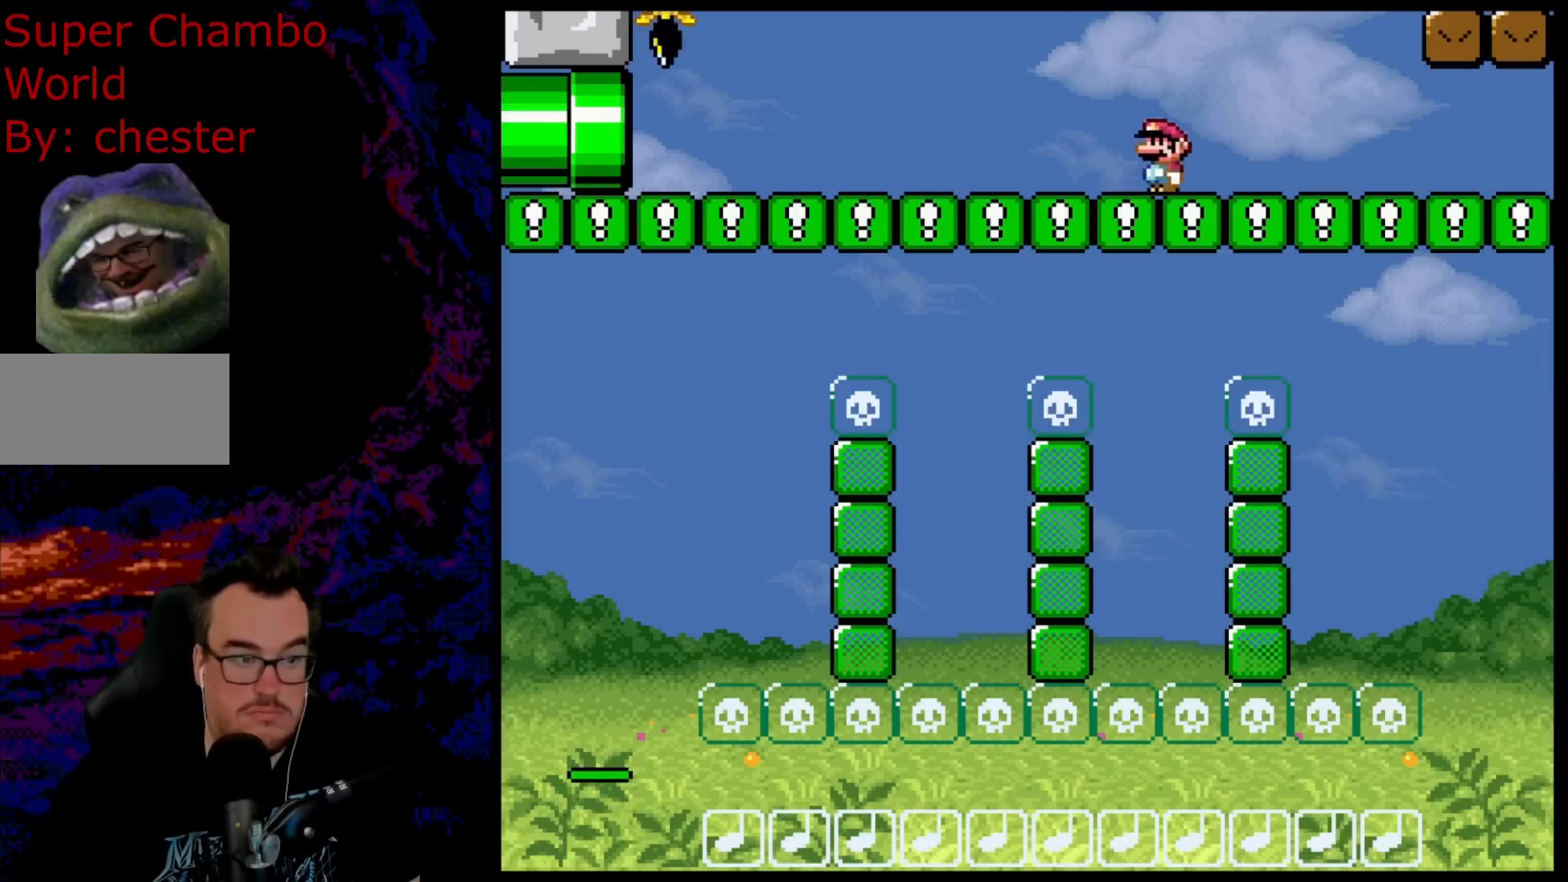
{"buttons": ["A", "X", "DPAD_LEFT"], "events": []}
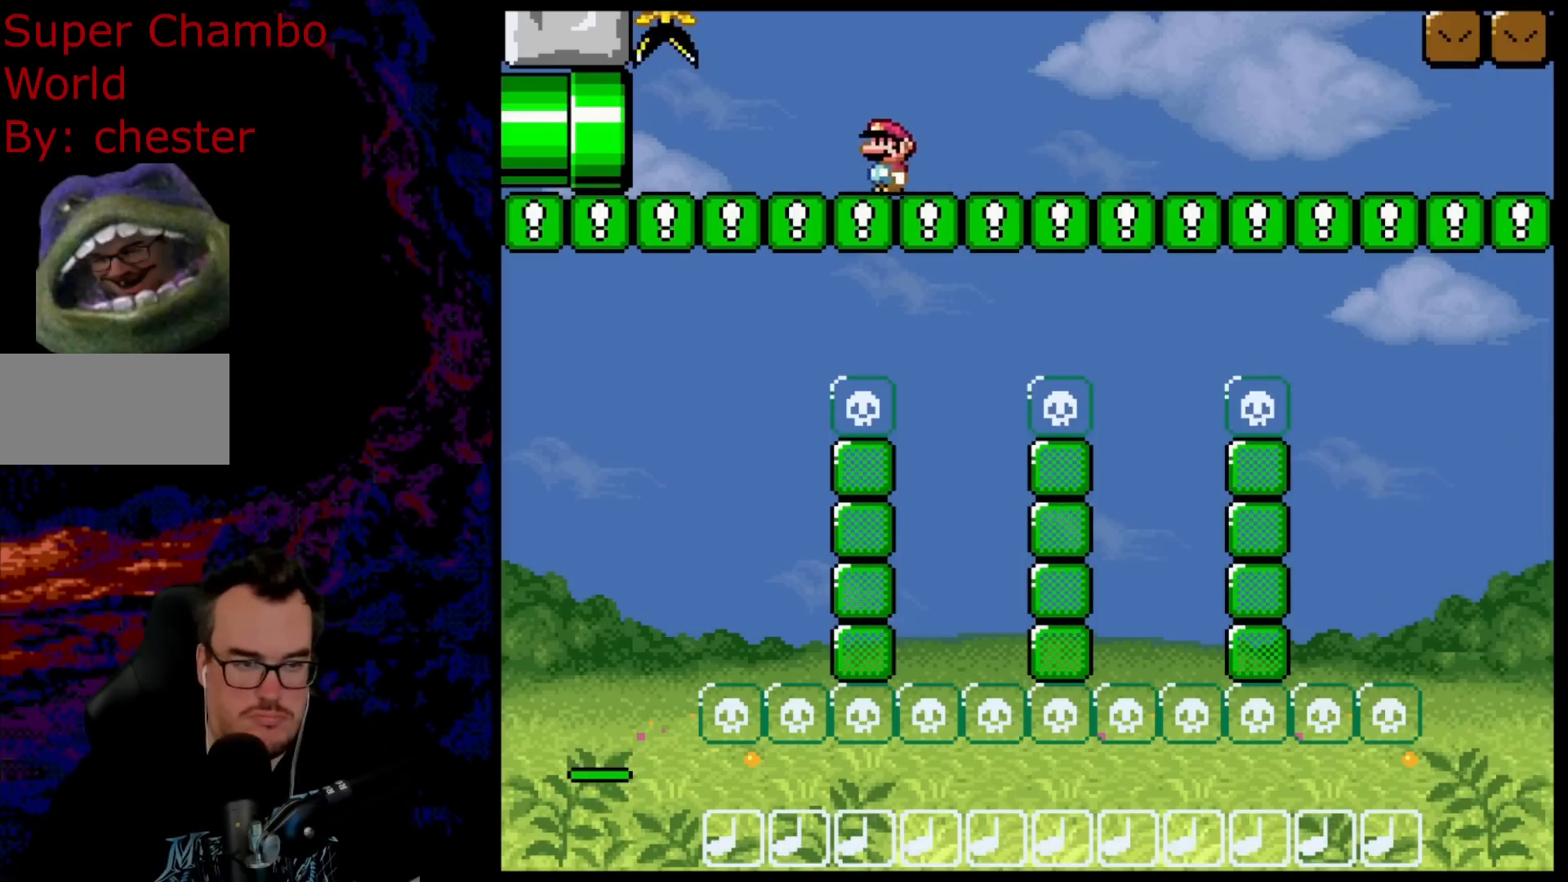
{"buttons": ["A", "X", "DPAD_LEFT"], "events": []}
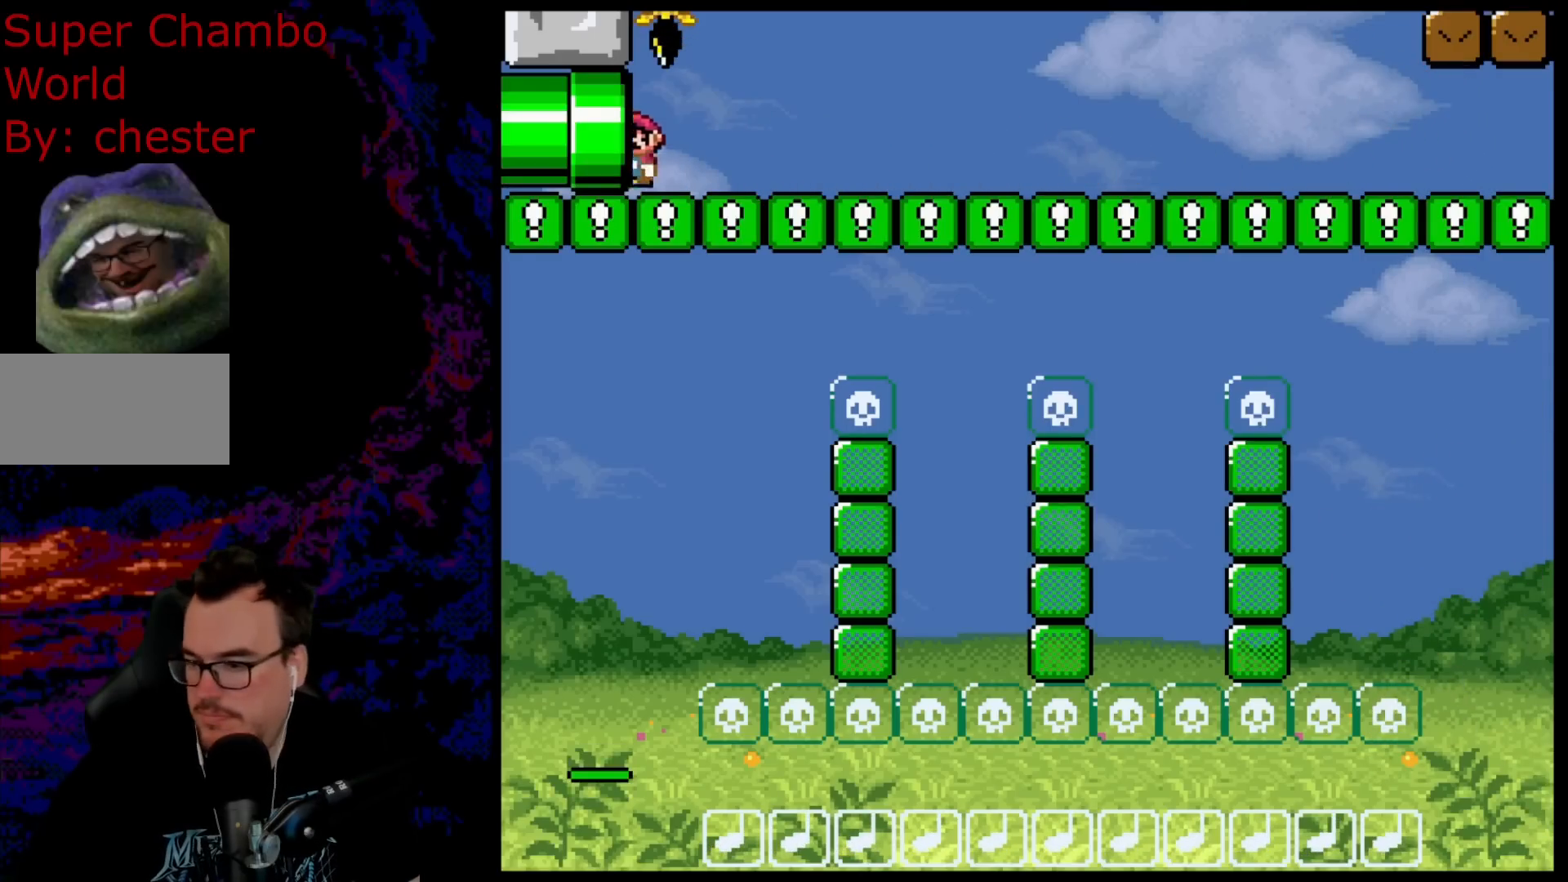
{"buttons": [], "events": [[300, "A", "up"], [333, "DPAD_LEFT", "up"], [350, "X", "up"]]}
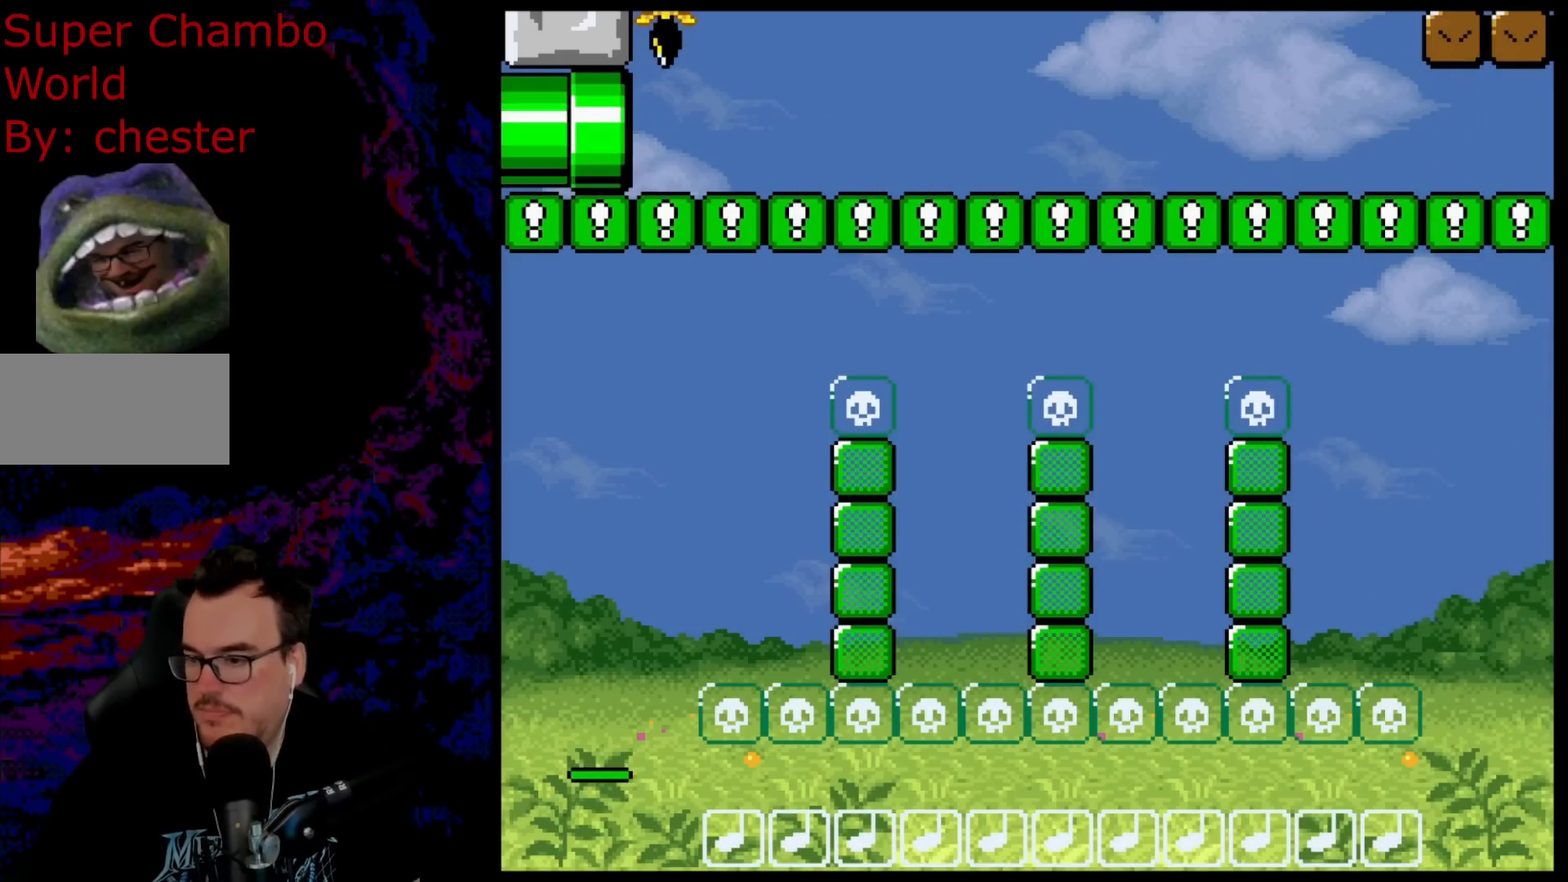
{"buttons": [], "events": []}
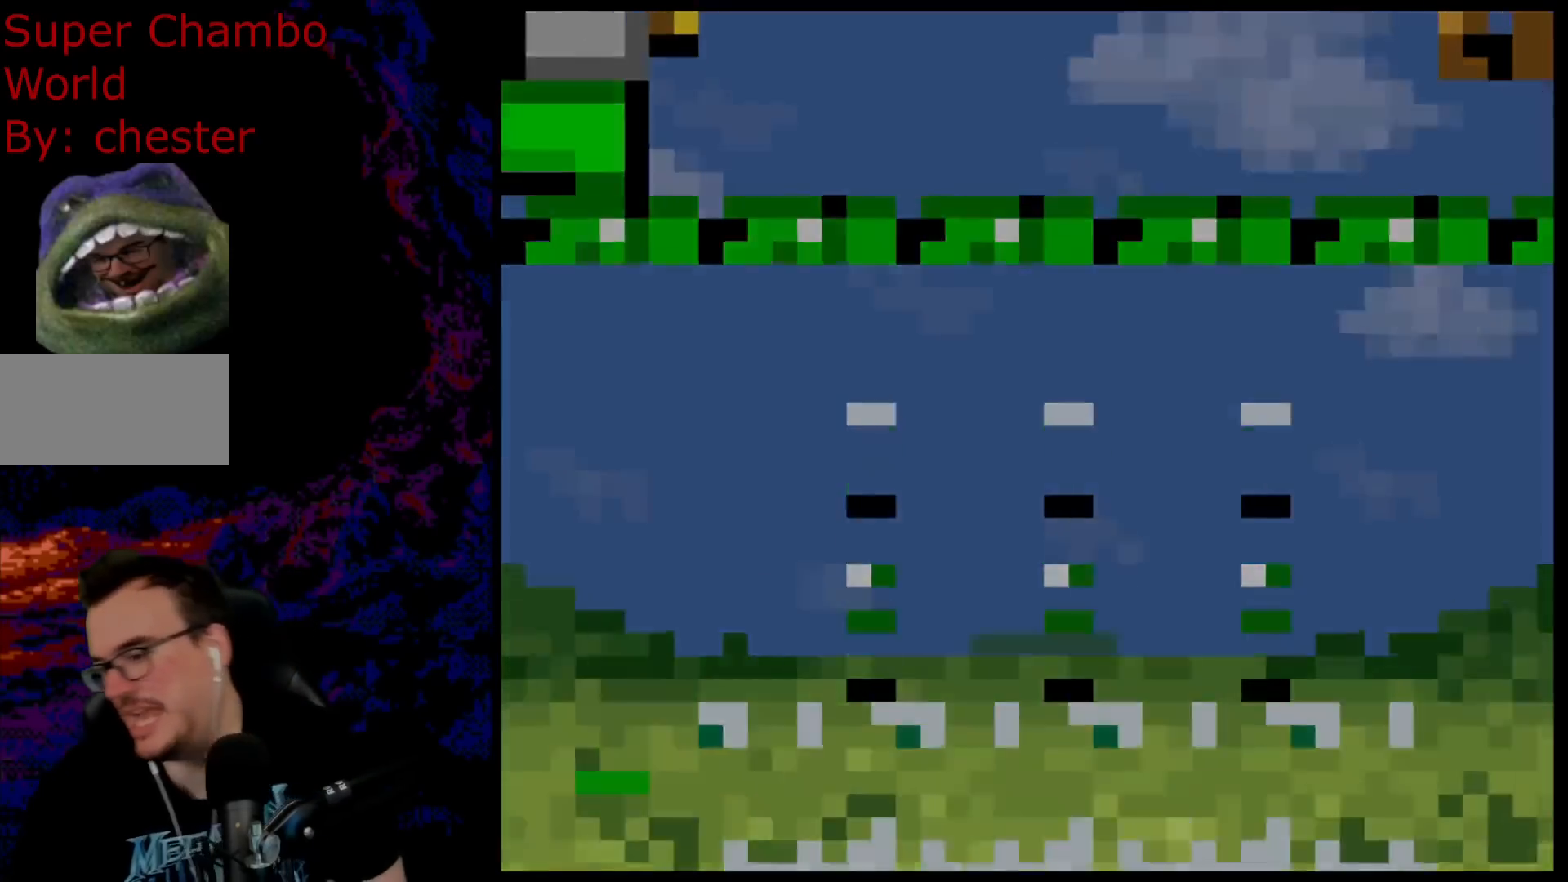
{"buttons": [], "events": []}
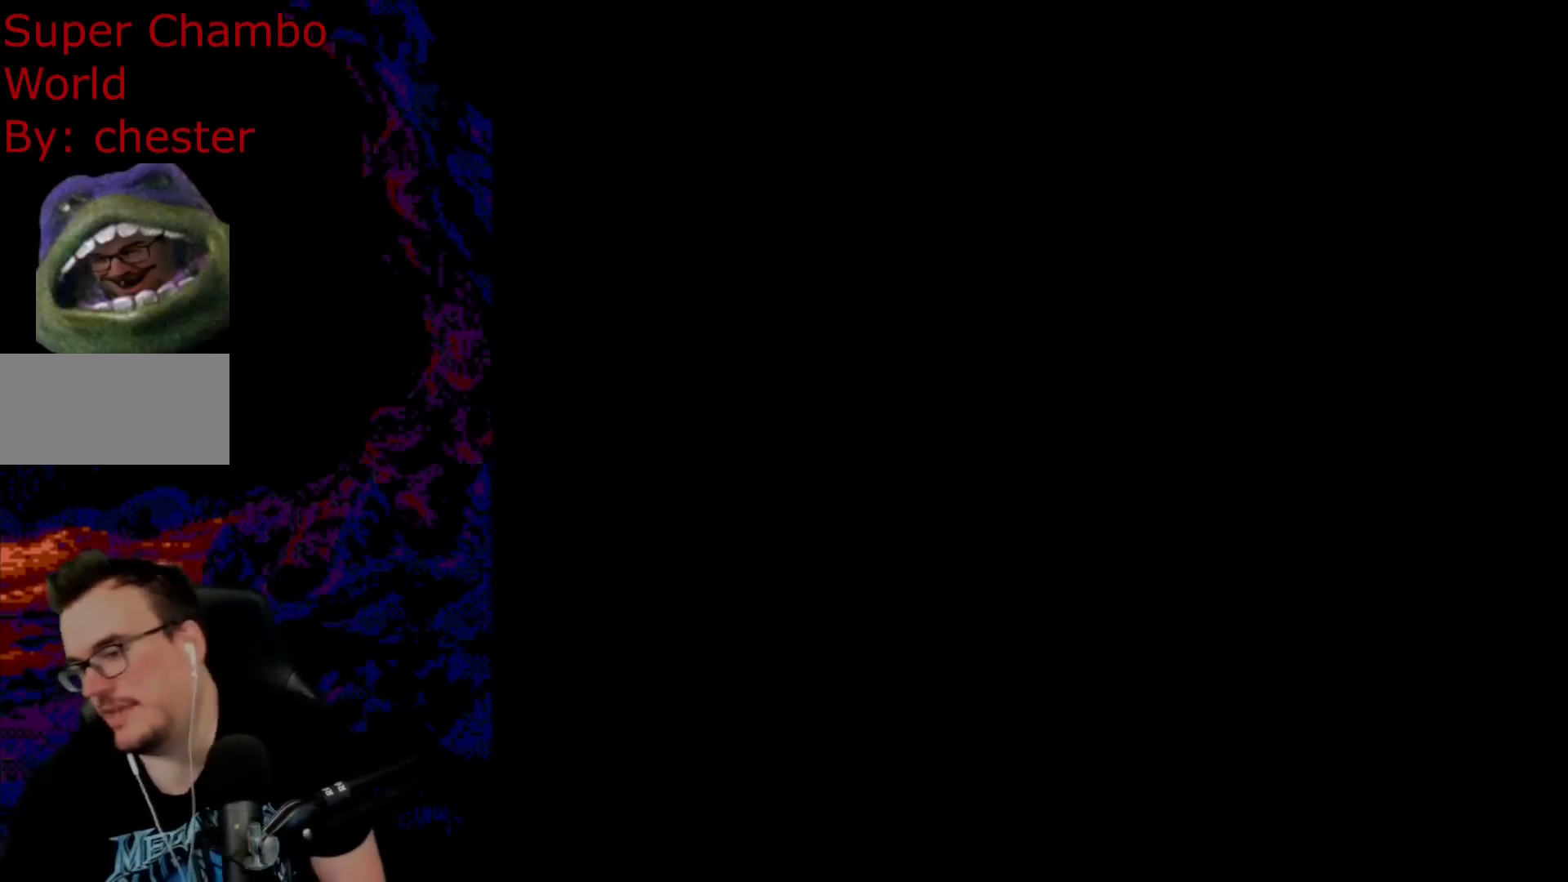
{"buttons": [], "events": []}
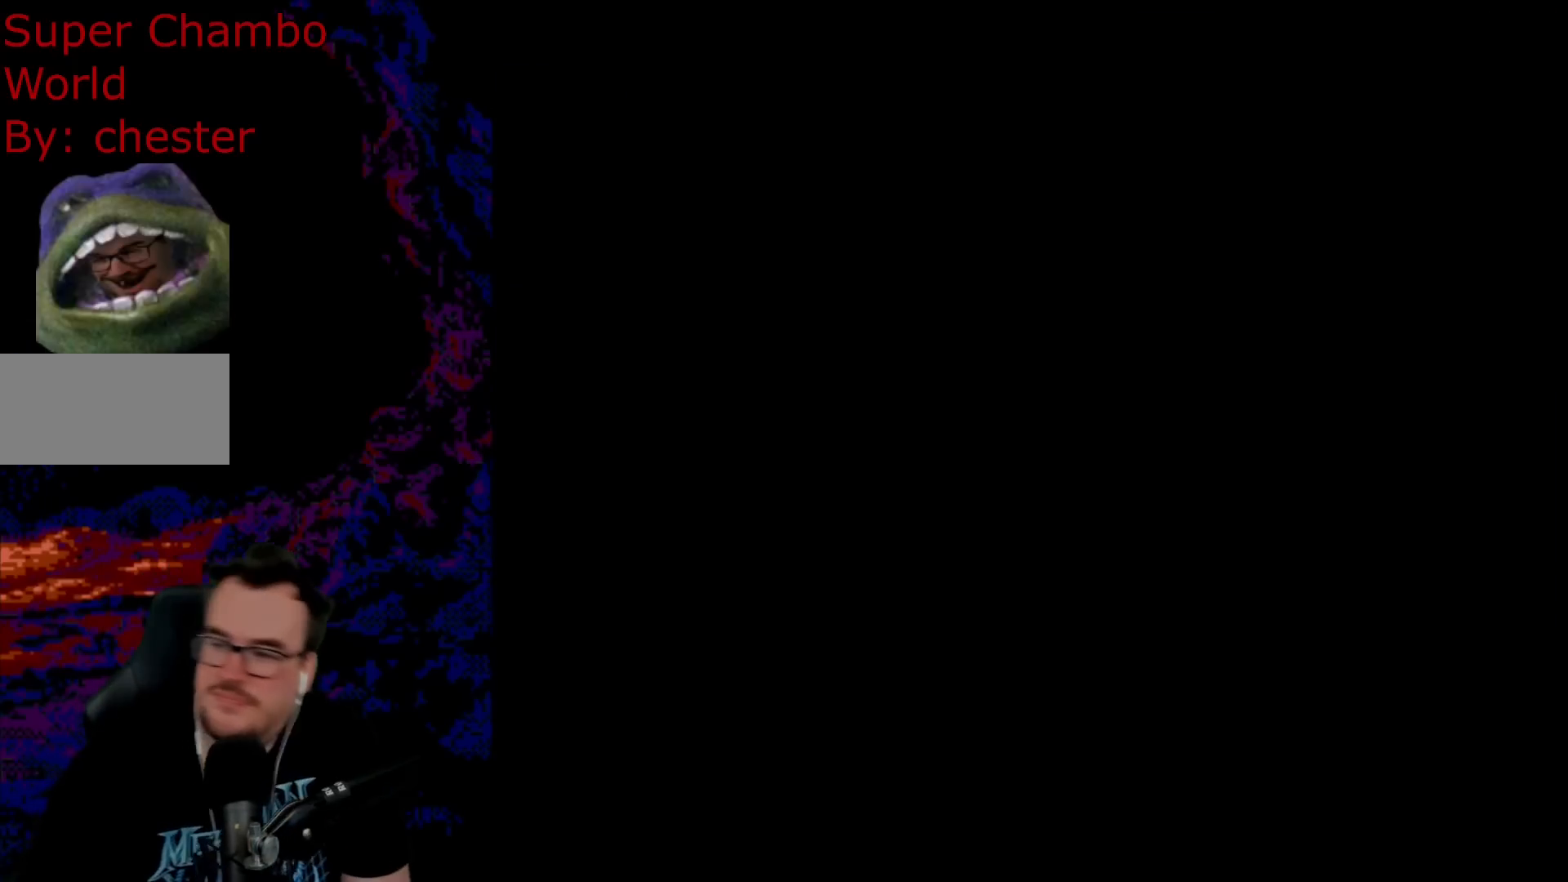
{"buttons": [], "events": []}